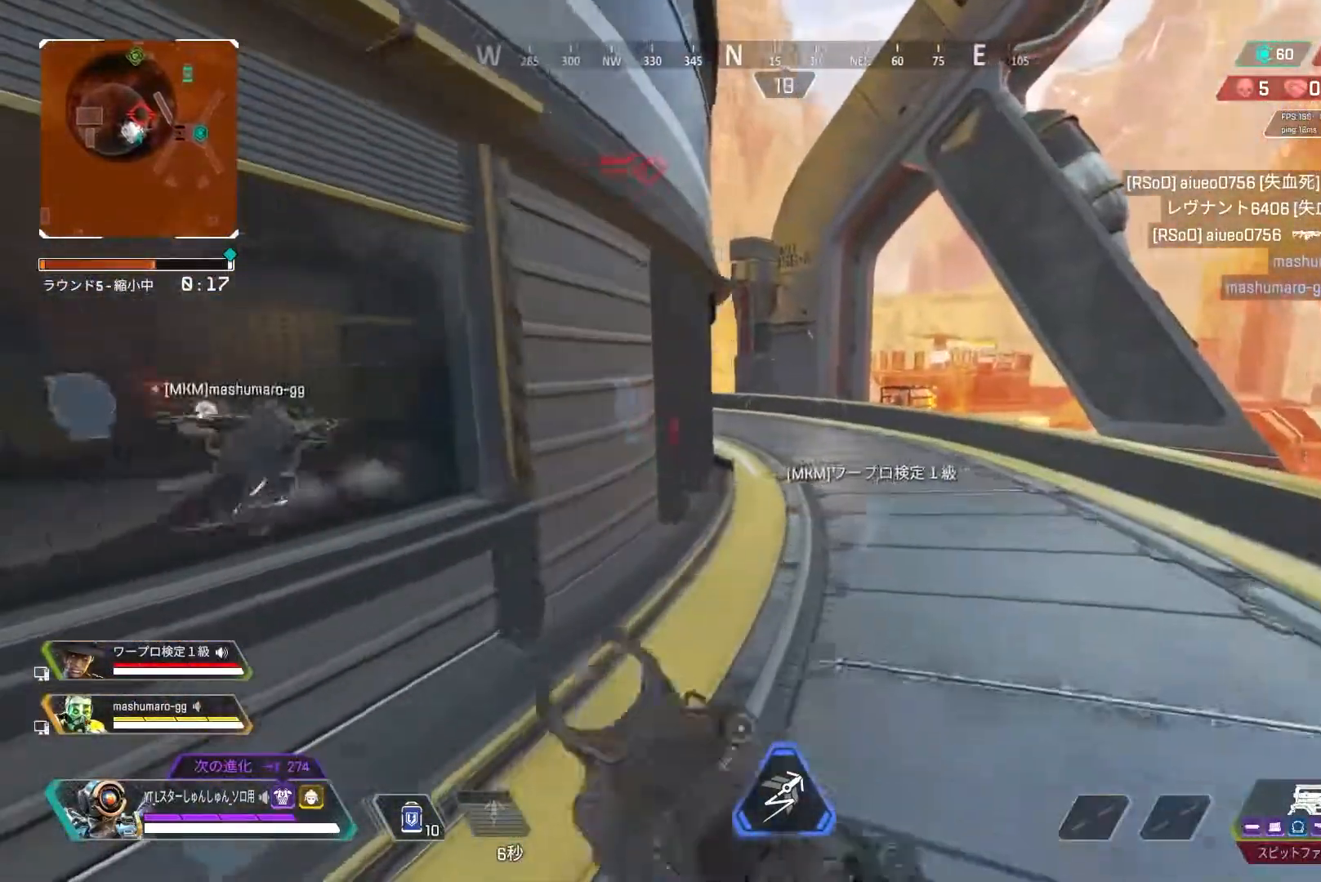
Gameplay with a controller (PlayStation layout); each line is a JSON object with the inputs held at the frame after it. "events" lists button and stick changes between this image and that frame as [ms after this image, input, new state], when the widget could be followed in between. Not read: L1.
{"buttons": ["START"], "left_stick": "center", "right_stick": "center", "events": [[150, "left_stick", "up"], [317, "L3", "up"], [400, "START", "down"], [433, "left_stick", "center"]]}
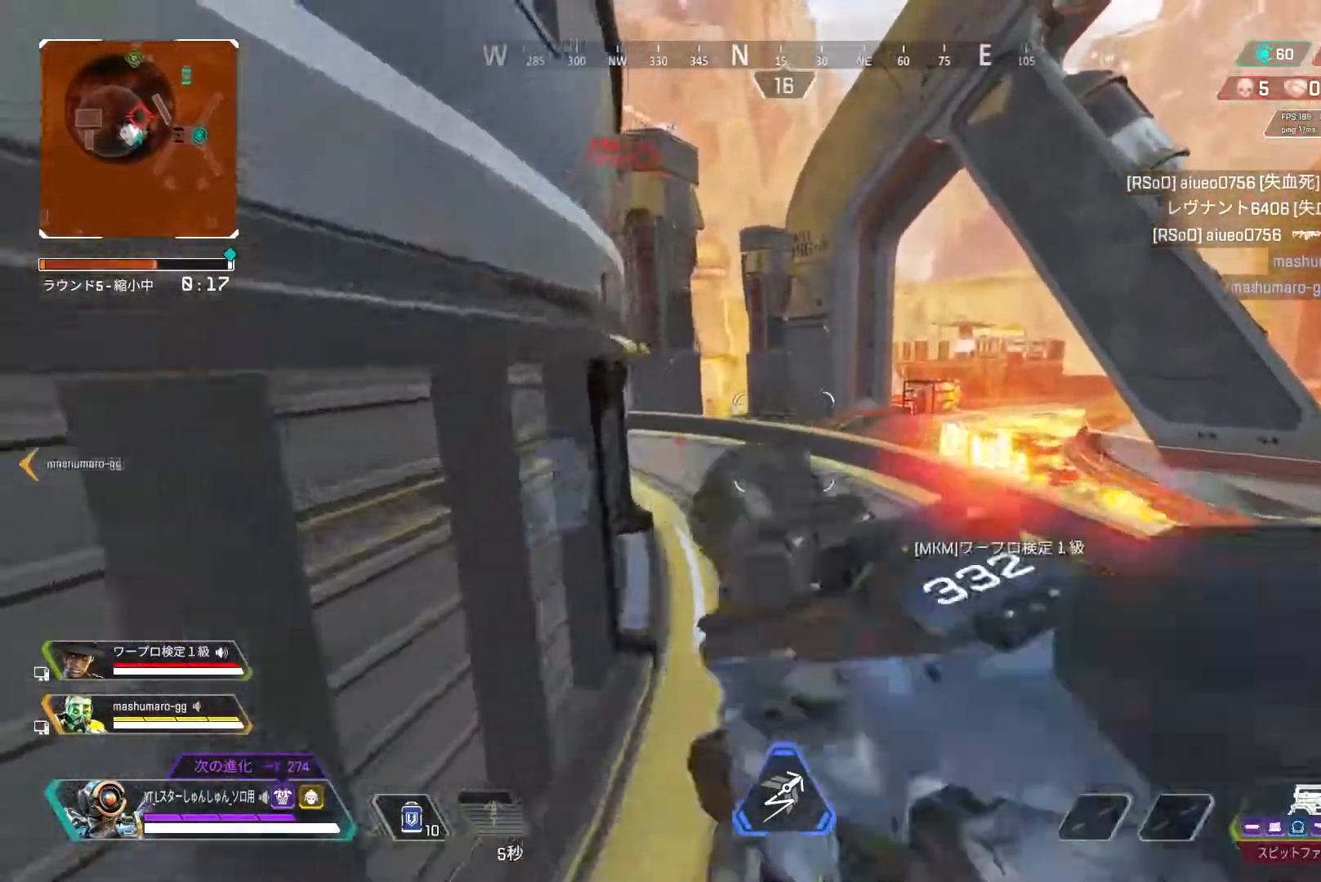
{"buttons": [], "left_stick": "center", "right_stick": "center", "events": [[17, "START", "up"], [67, "left_stick", "up-right"], [167, "left_stick", "center"], [283, "left_stick", "up-right"], [333, "left_stick", "center"]]}
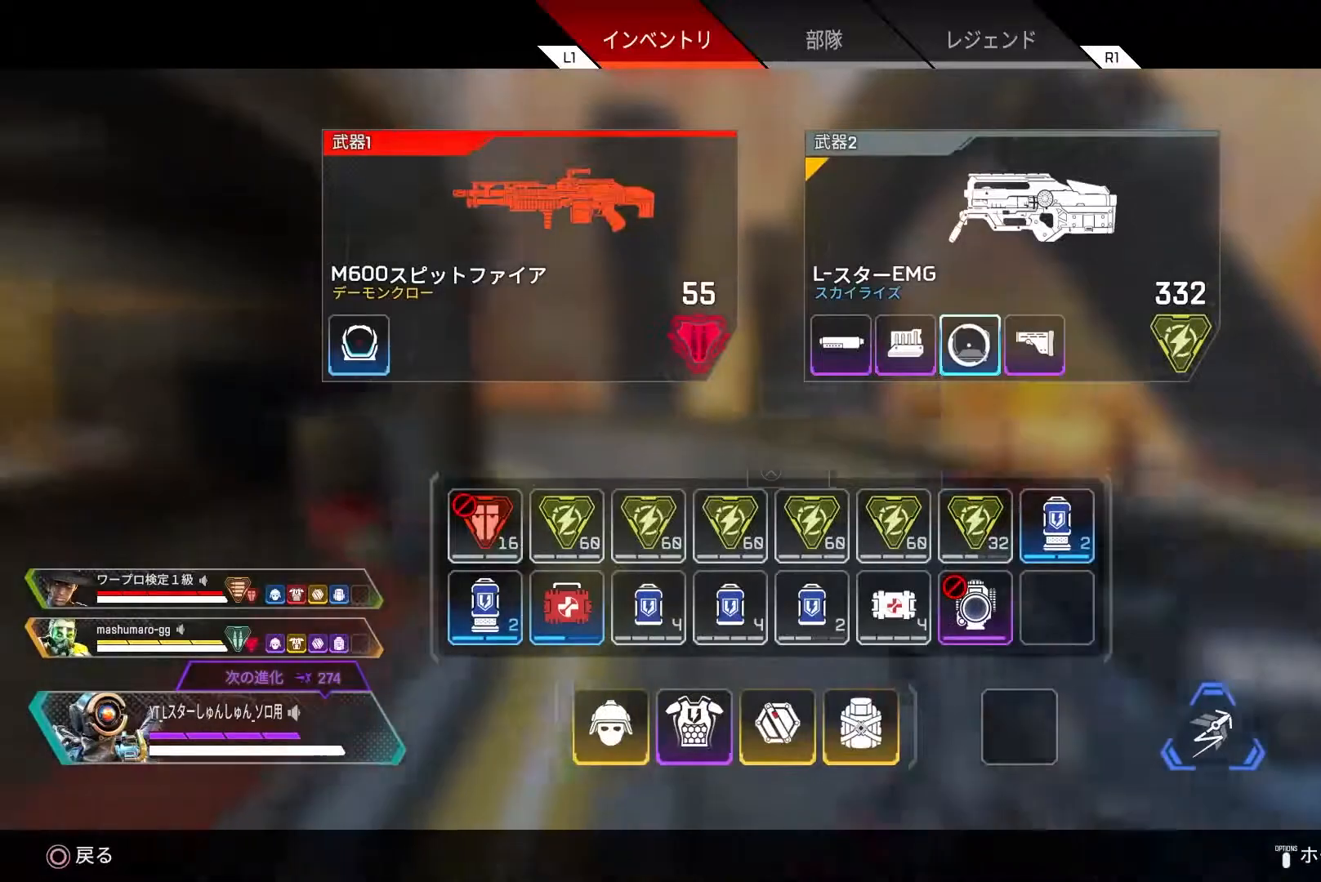
{"buttons": [], "left_stick": "up-left", "right_stick": "up", "events": [[67, "START", "down"], [167, "left_stick", "up"], [183, "START", "up"], [217, "L3", "down"], [283, "L3", "up"], [317, "right_stick", "up-left"], [367, "left_stick", "up-left"], [483, "right_stick", "up"]]}
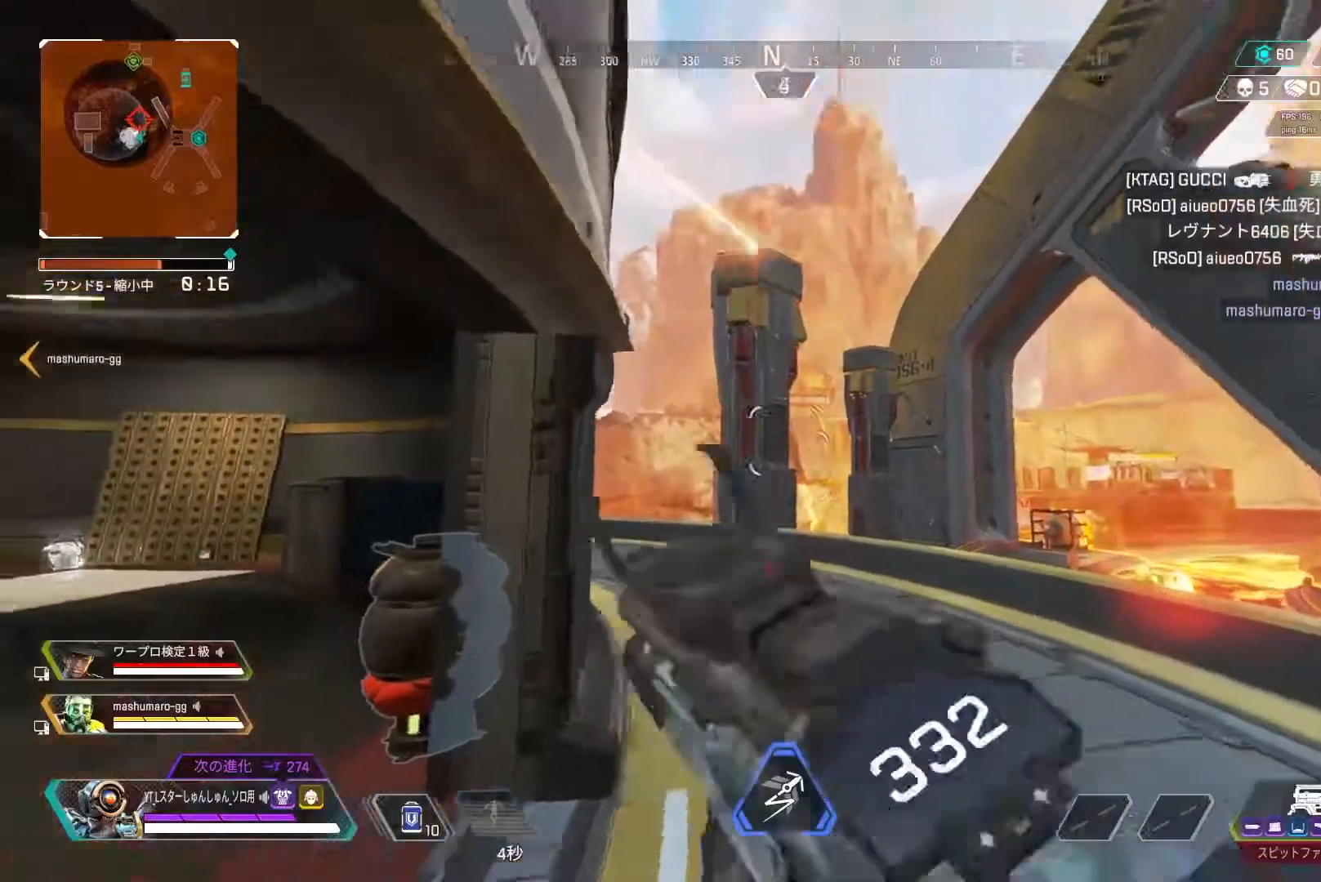
{"buttons": [], "left_stick": "right", "right_stick": "up", "events": [[267, "left_stick", "right"]]}
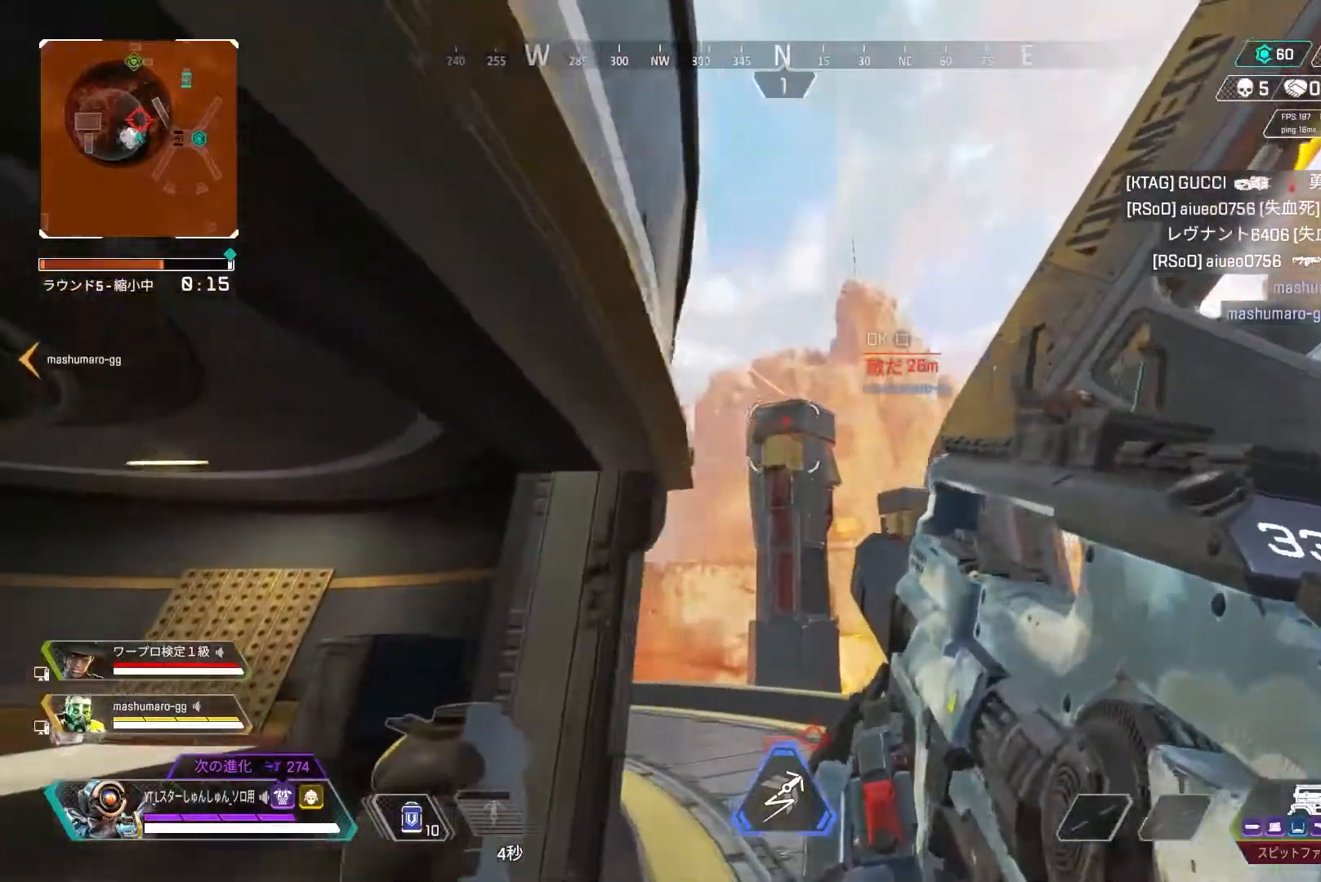
{"buttons": ["L2"], "left_stick": "down-right", "right_stick": "up", "events": [[33, "L2", "down"], [67, "left_stick", "down-right"]]}
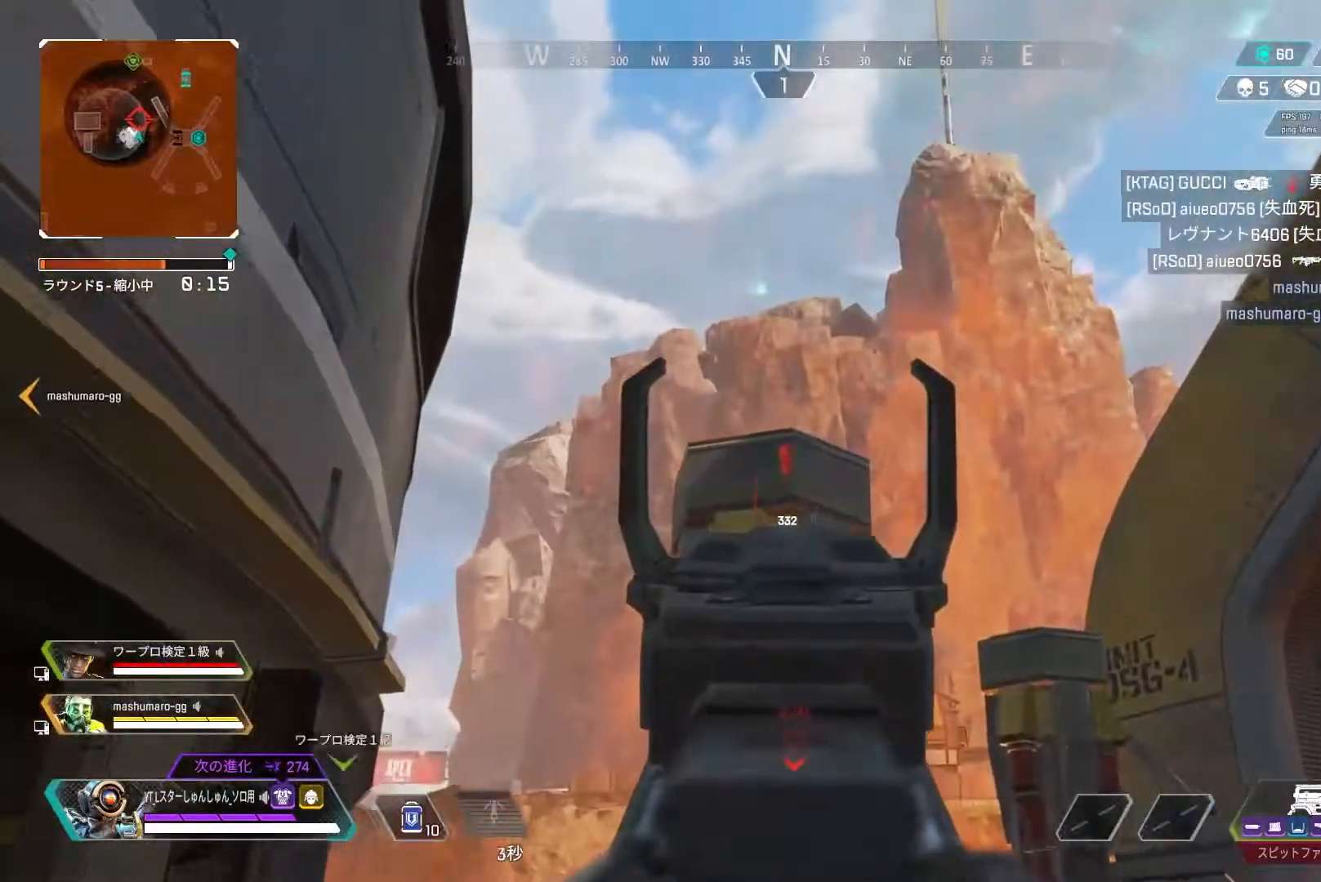
{"buttons": ["L2", "R1"], "left_stick": "down-right", "right_stick": "right", "events": [[33, "right_stick", "right"], [150, "L2", "up"], [200, "L2", "down"], [483, "R1", "down"]]}
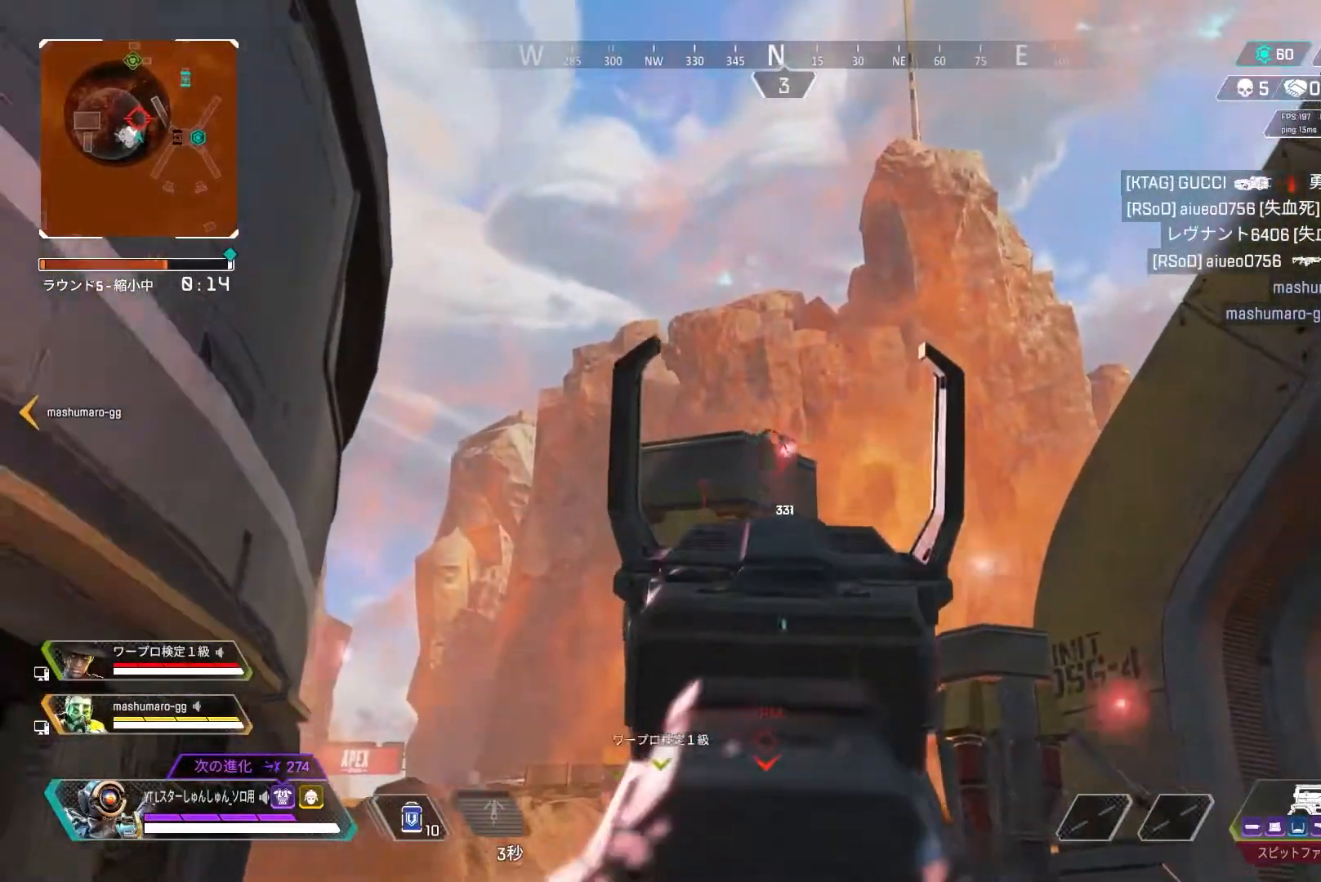
{"buttons": ["L2", "R1"], "left_stick": "down-left", "right_stick": "center", "events": [[67, "right_stick", "down"], [100, "left_stick", "down-left"], [183, "right_stick", "down-right"], [383, "right_stick", "center"]]}
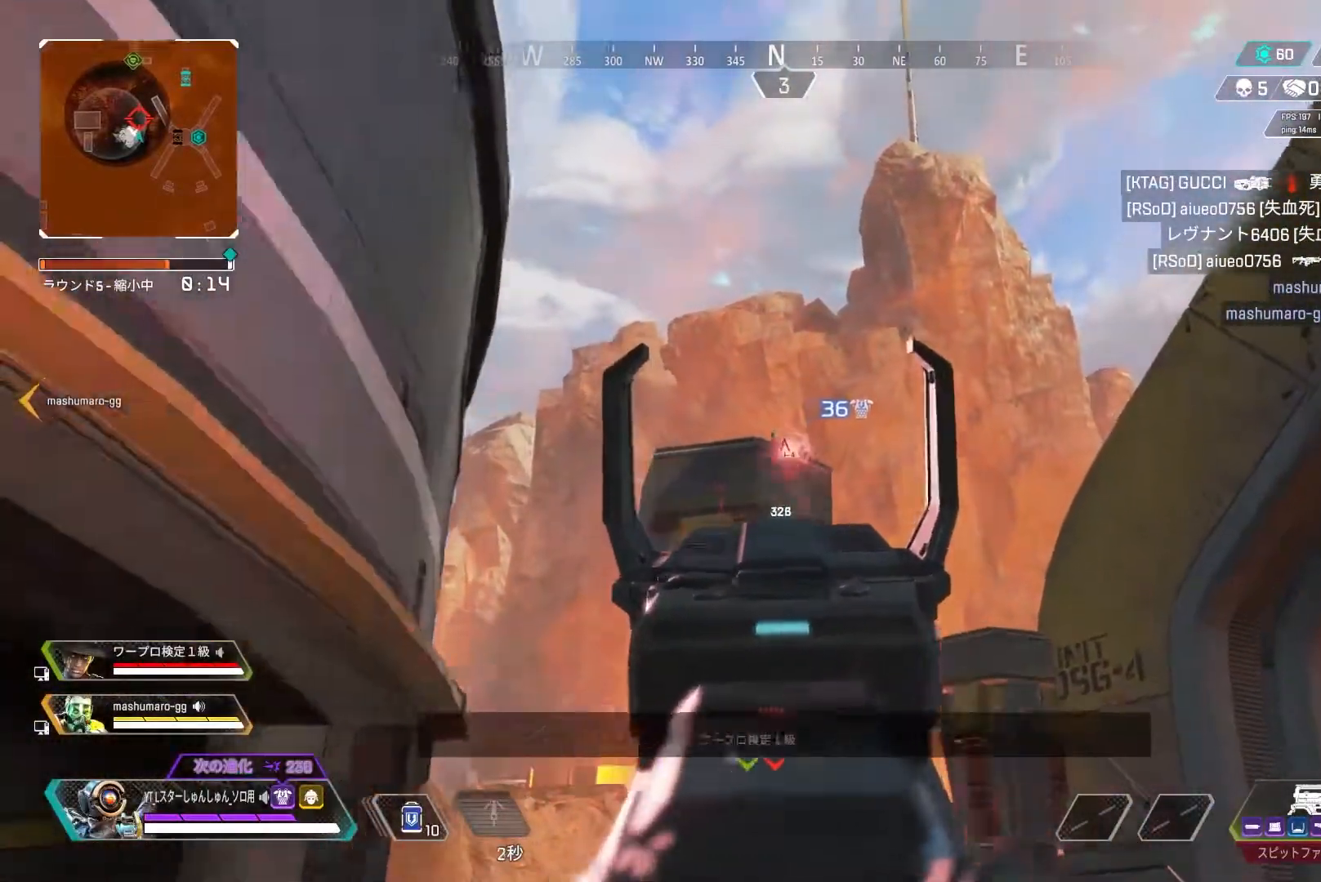
{"buttons": ["L2", "R1"], "left_stick": "down-right", "right_stick": "down-left", "events": [[117, "right_stick", "down"], [183, "right_stick", "down-right"], [200, "left_stick", "down-right"], [400, "right_stick", "down-left"]]}
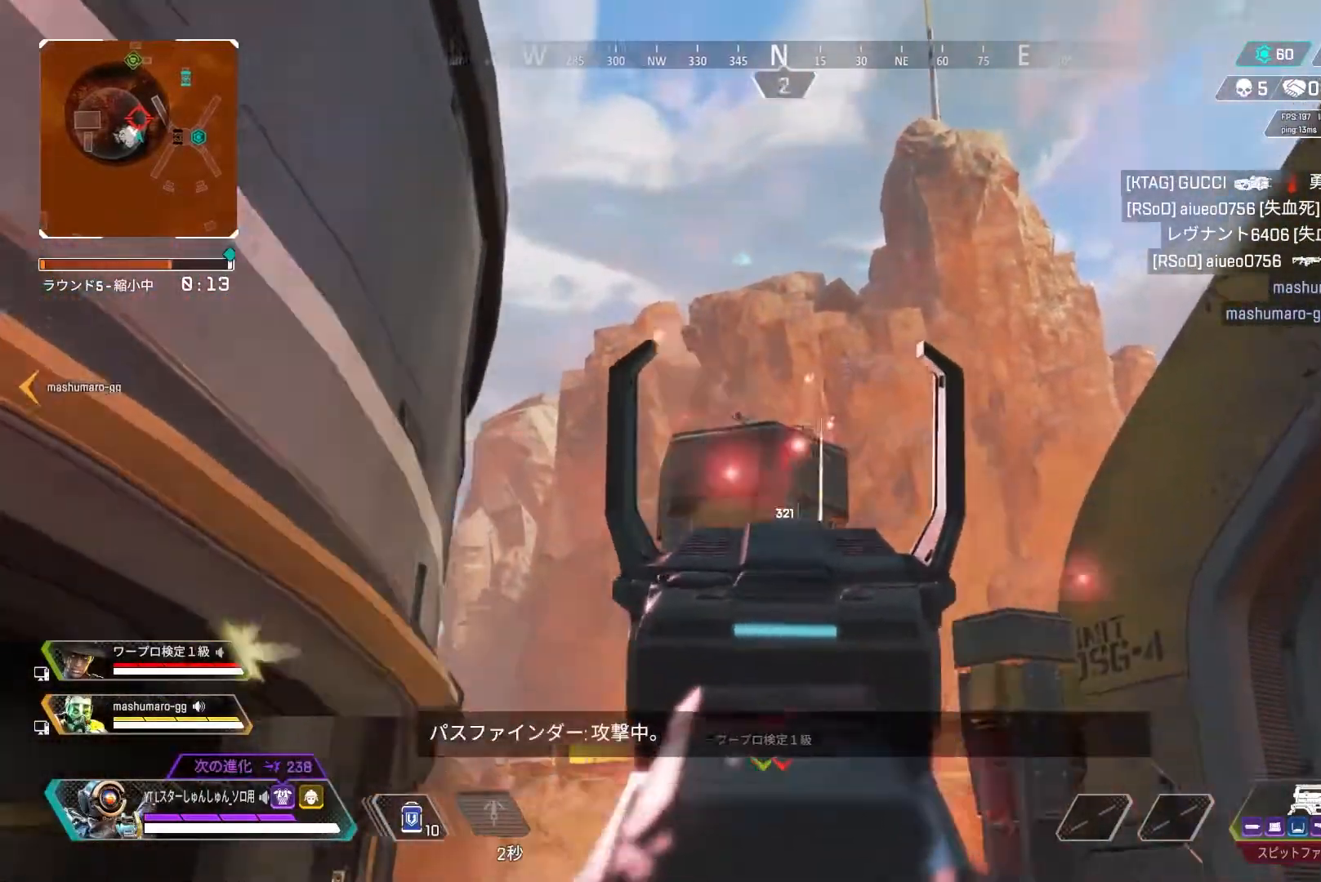
{"buttons": ["L2", "R1"], "left_stick": "down-left", "right_stick": "down-right", "events": [[100, "right_stick", "down-right"], [150, "left_stick", "down-left"], [300, "right_stick", "down"], [417, "right_stick", "down-right"]]}
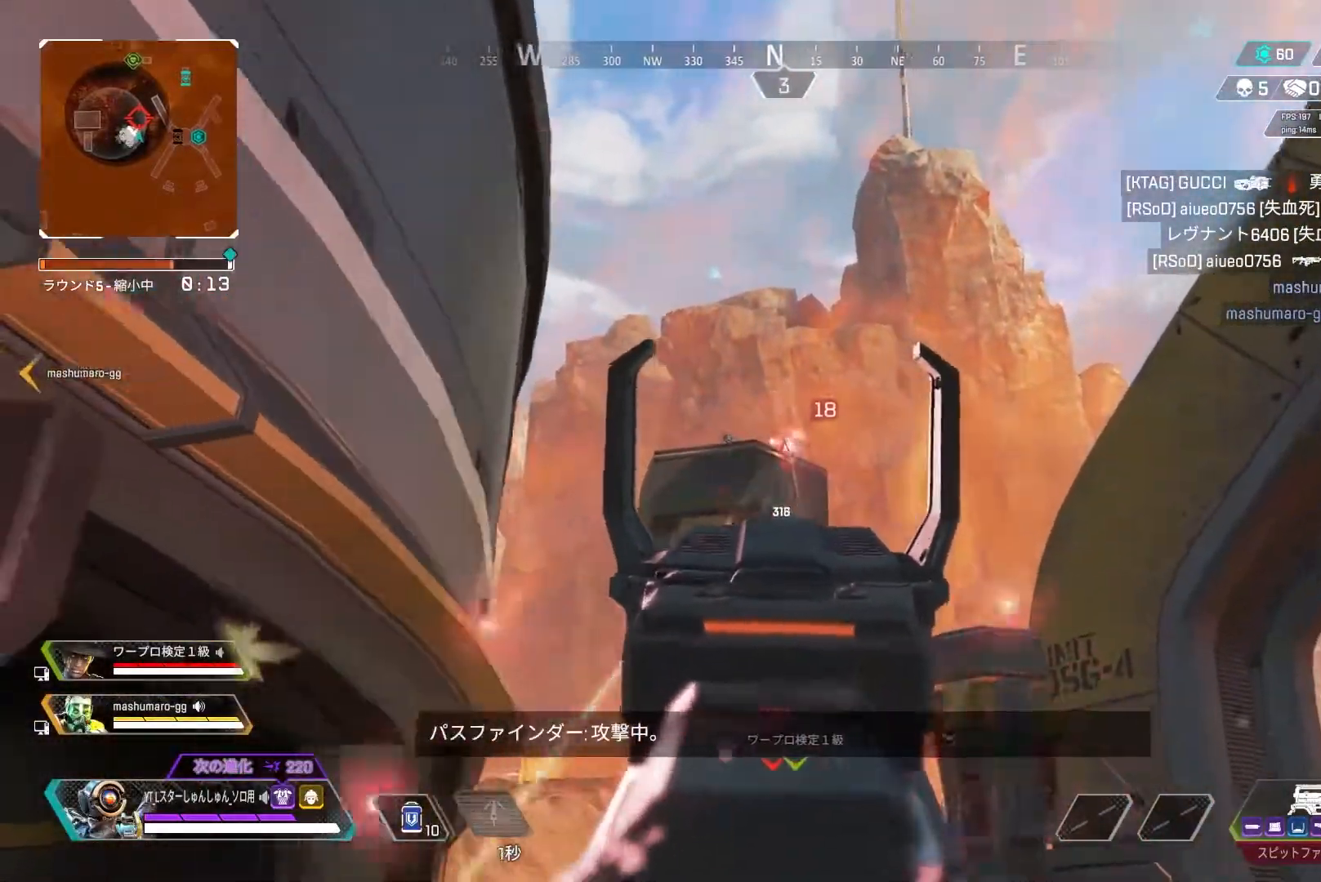
{"buttons": ["L2", "R1"], "left_stick": "down-left", "right_stick": "down", "events": [[367, "right_stick", "down"]]}
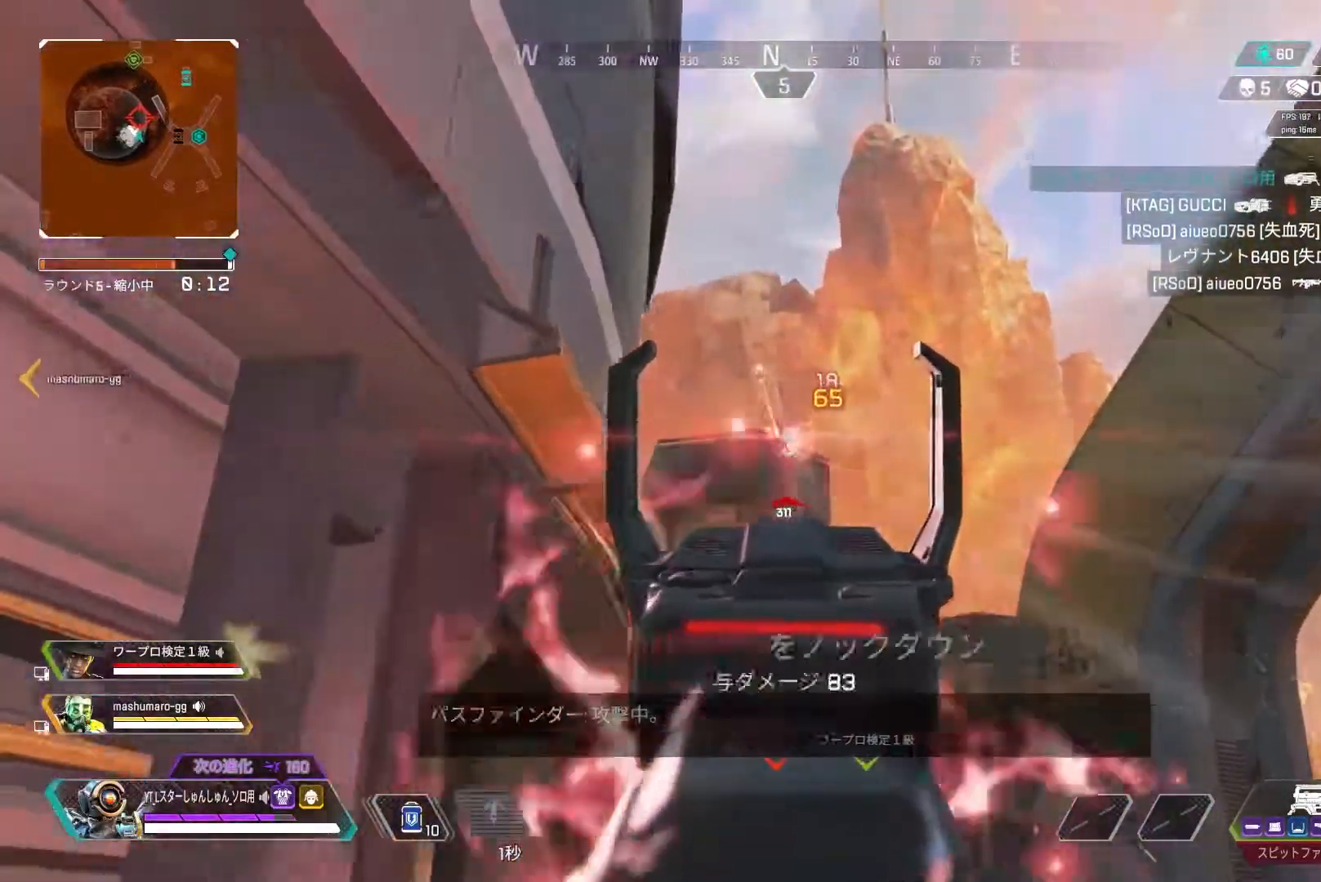
{"buttons": ["L2"], "left_stick": "down-right", "right_stick": "left", "events": [[17, "left_stick", "down-right"], [167, "R1", "up"], [217, "right_stick", "left"]]}
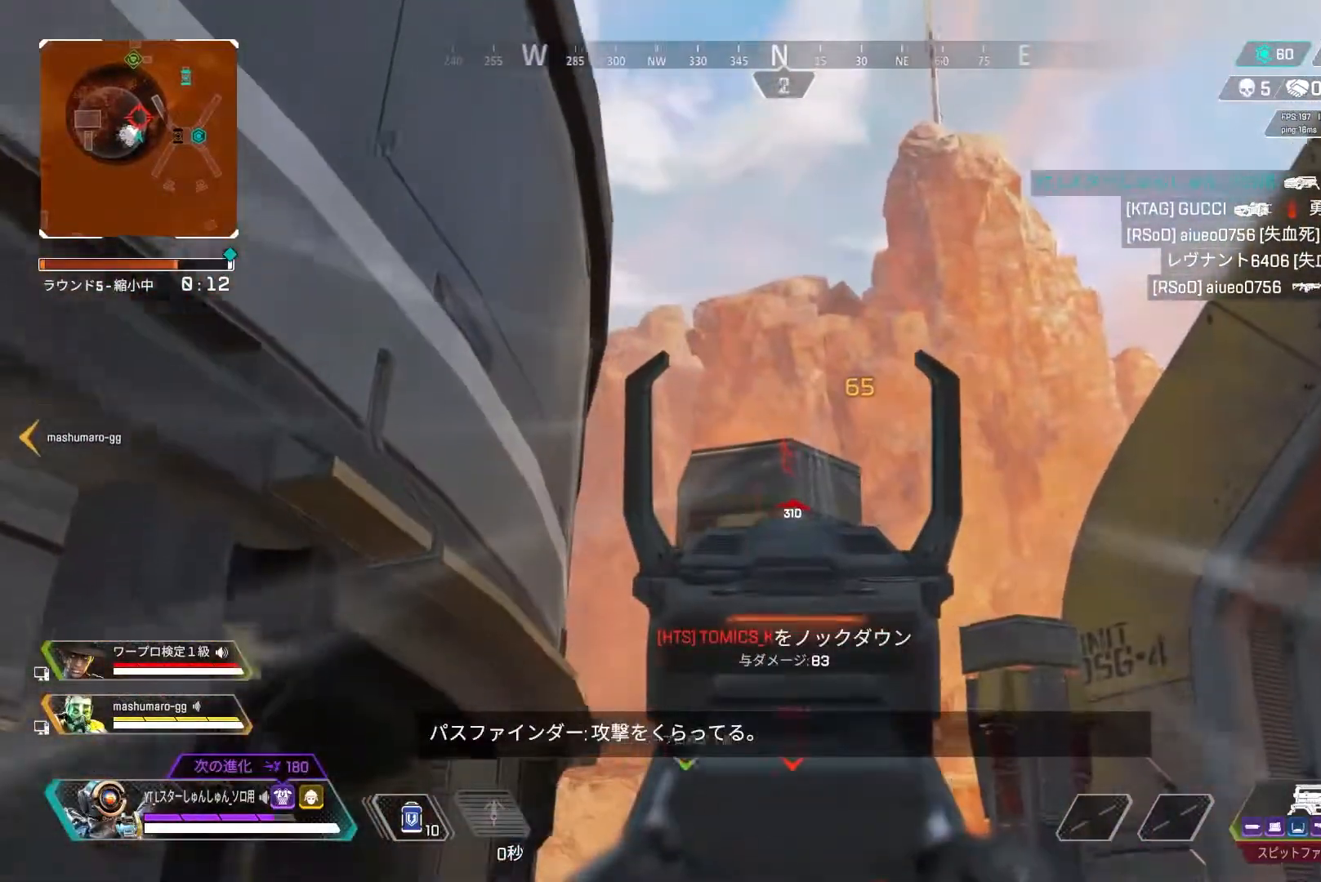
{"buttons": ["L2"], "left_stick": "down", "right_stick": "center", "events": [[83, "right_stick", "center"], [100, "left_stick", "down"]]}
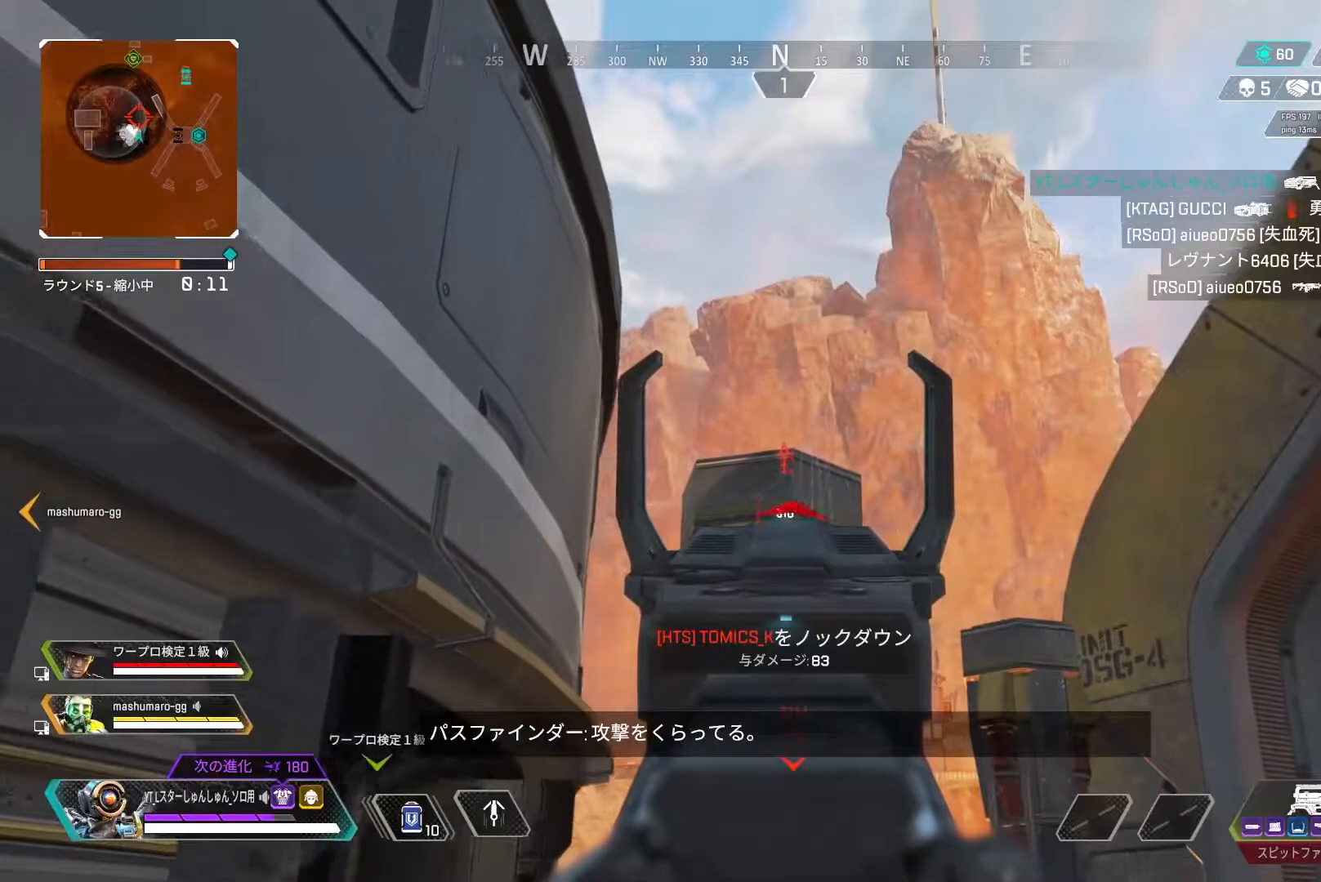
{"buttons": ["L2"], "left_stick": "down", "right_stick": "down", "events": [[200, "right_stick", "down"]]}
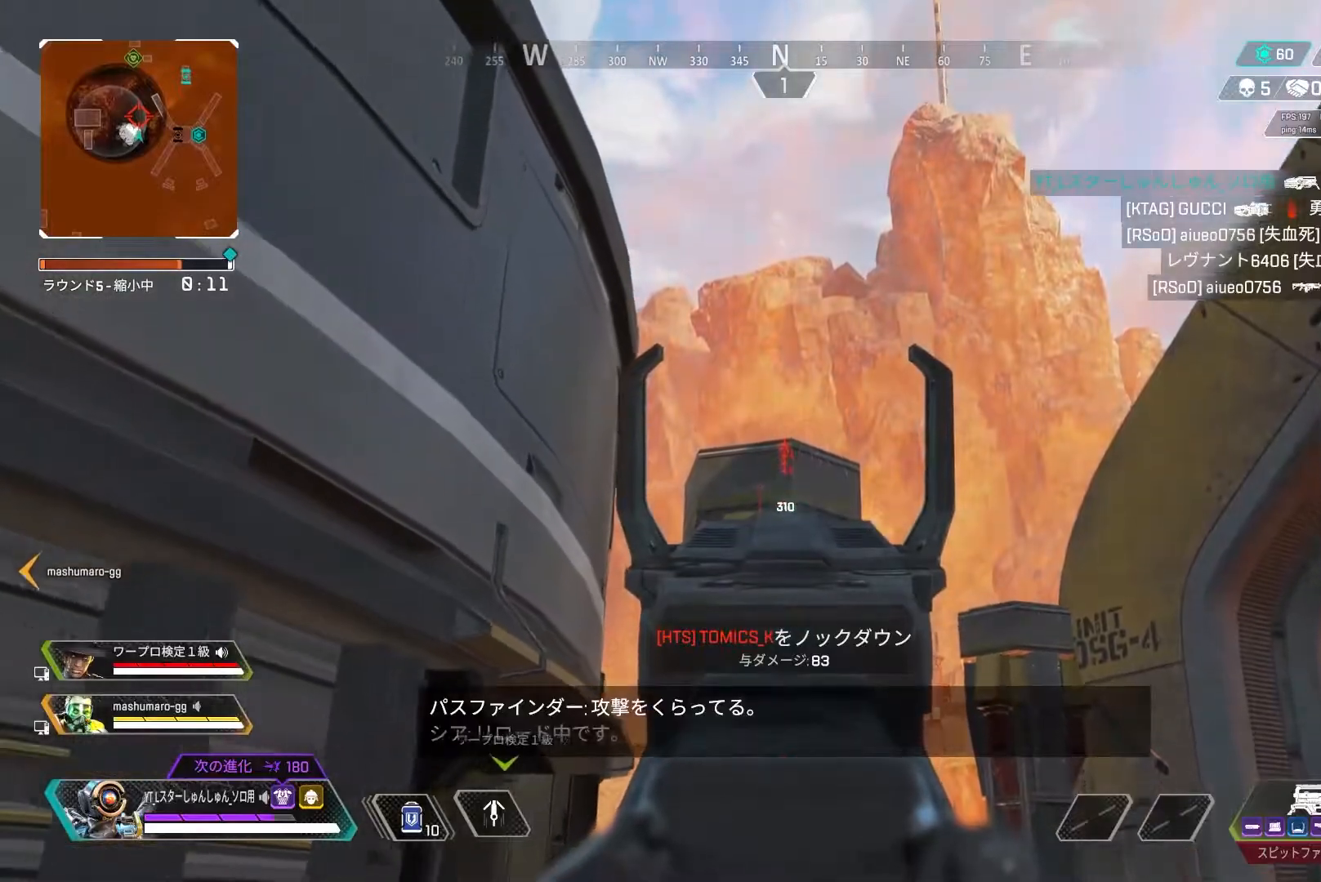
{"buttons": [], "left_stick": "up", "right_stick": "center", "events": [[17, "L2", "up"], [83, "right_stick", "left"], [333, "right_stick", "center"], [367, "CROSS", "down"], [450, "CROSS", "up"], [483, "left_stick", "up"]]}
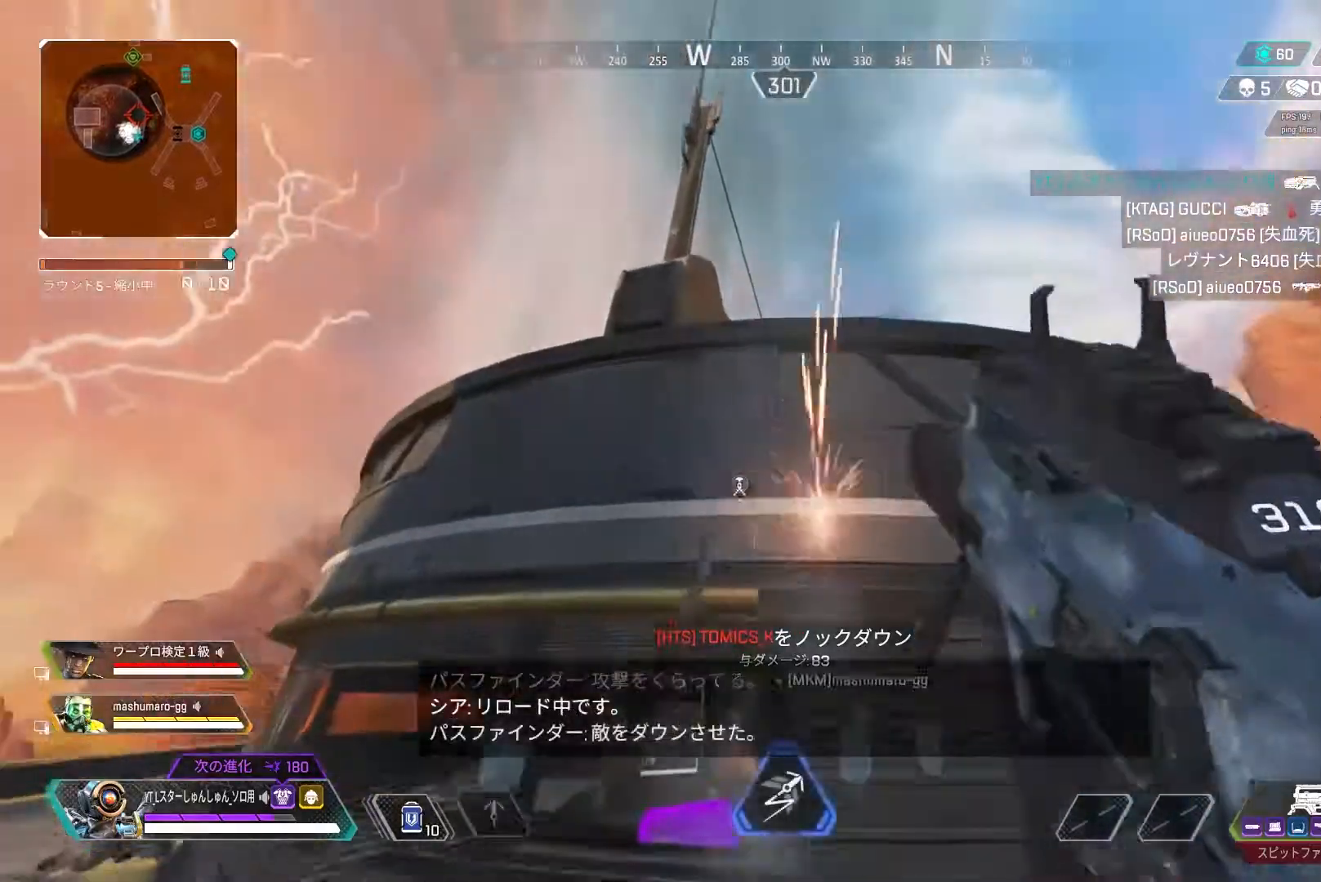
{"buttons": [], "left_stick": "up", "right_stick": "center", "events": [[183, "right_stick", "down-right"], [483, "right_stick", "center"]]}
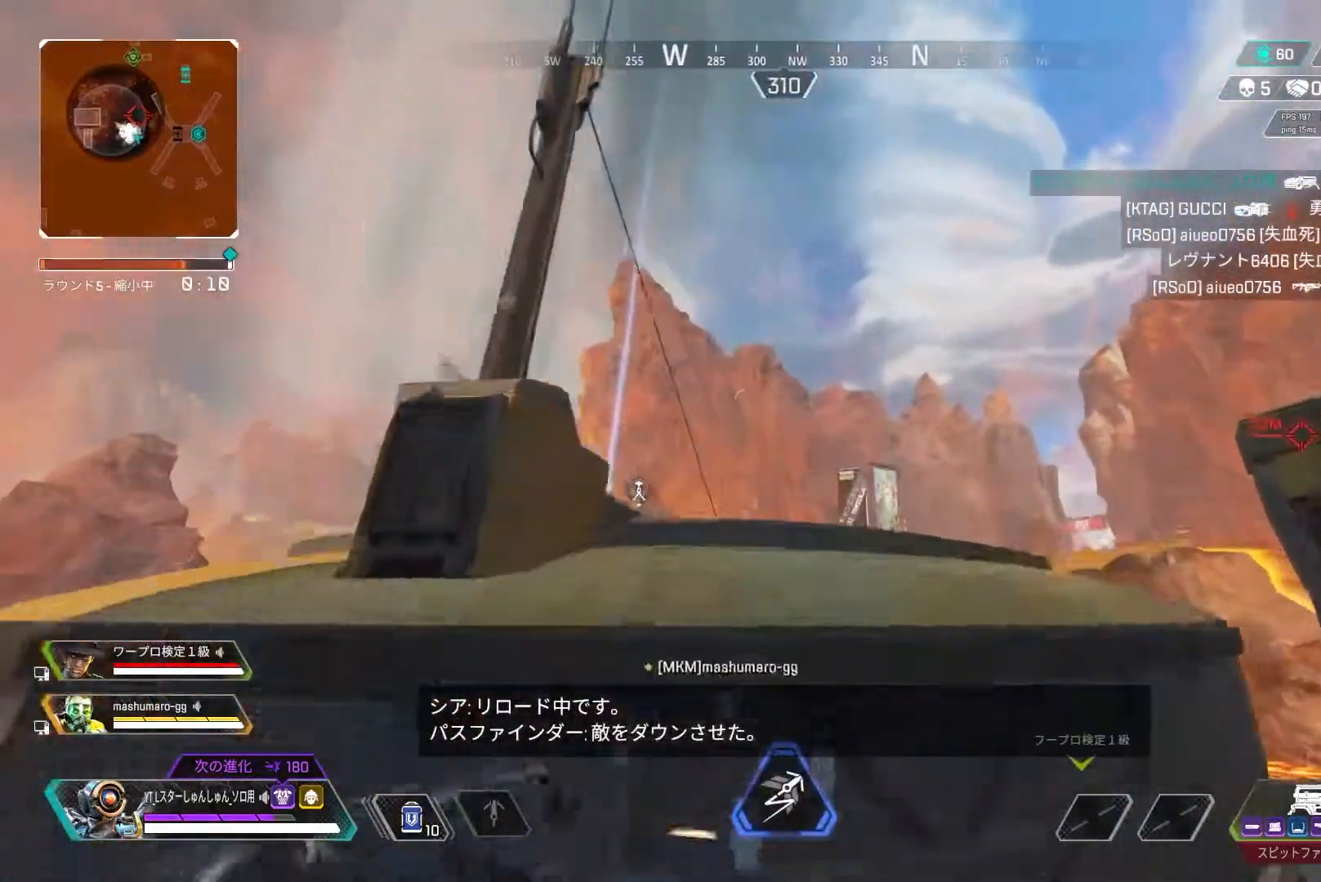
{"buttons": [], "left_stick": "left", "right_stick": "right", "events": [[67, "CROSS", "down"], [117, "CROSS", "up"], [183, "L3", "down"], [283, "right_stick", "right"], [350, "L3", "up"], [350, "left_stick", "up-left"], [450, "left_stick", "left"]]}
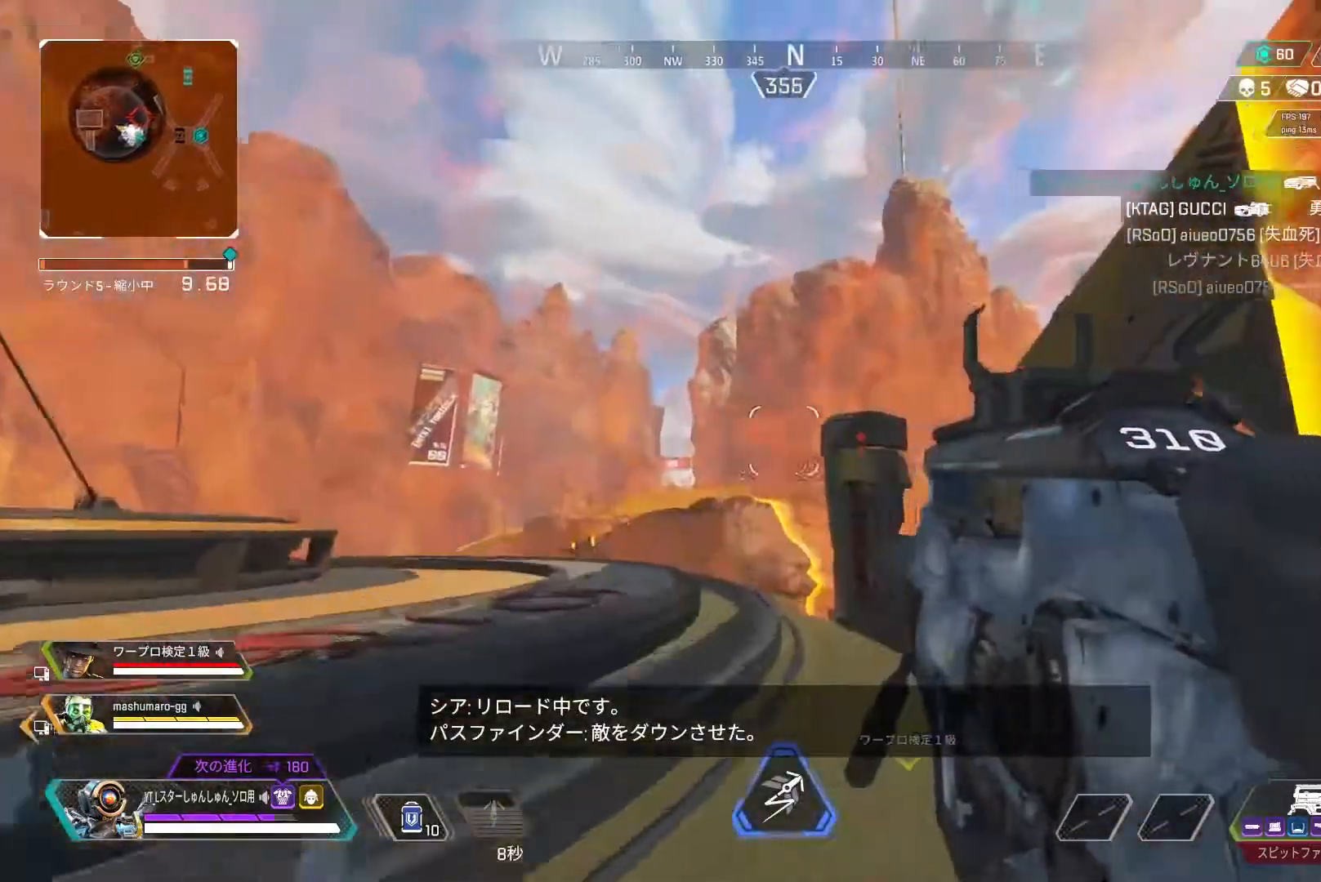
{"buttons": ["L2"], "left_stick": "left", "right_stick": "up-right", "events": [[67, "L2", "down"], [183, "left_stick", "right"], [250, "right_stick", "up-right"], [350, "left_stick", "center"], [400, "left_stick", "left"]]}
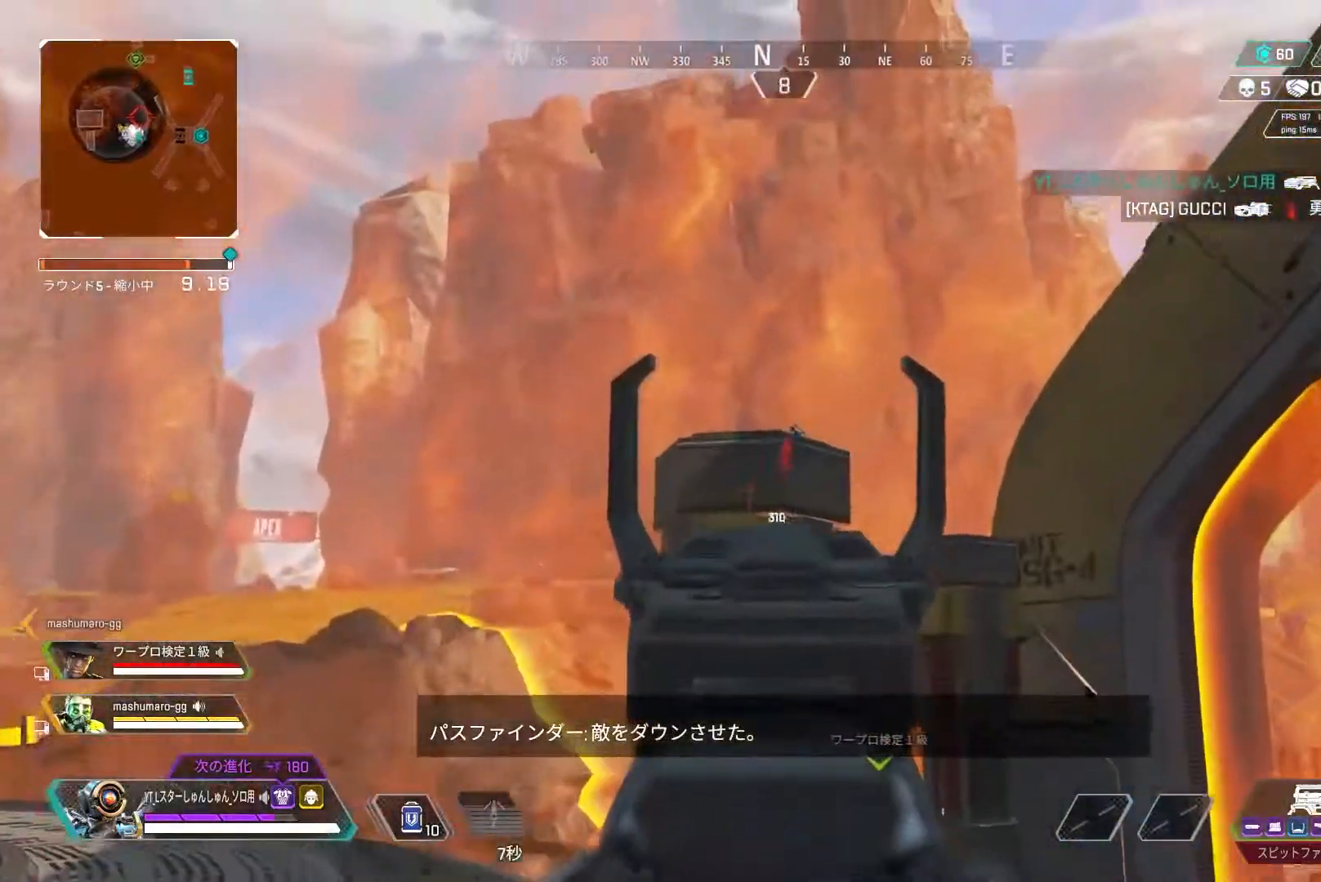
{"buttons": ["L2", "R1"], "left_stick": "center", "right_stick": "down-right", "events": [[17, "left_stick", "center"], [67, "left_stick", "right"], [83, "right_stick", "right"], [167, "R1", "down"], [167, "left_stick", "center"], [250, "right_stick", "down-right"]]}
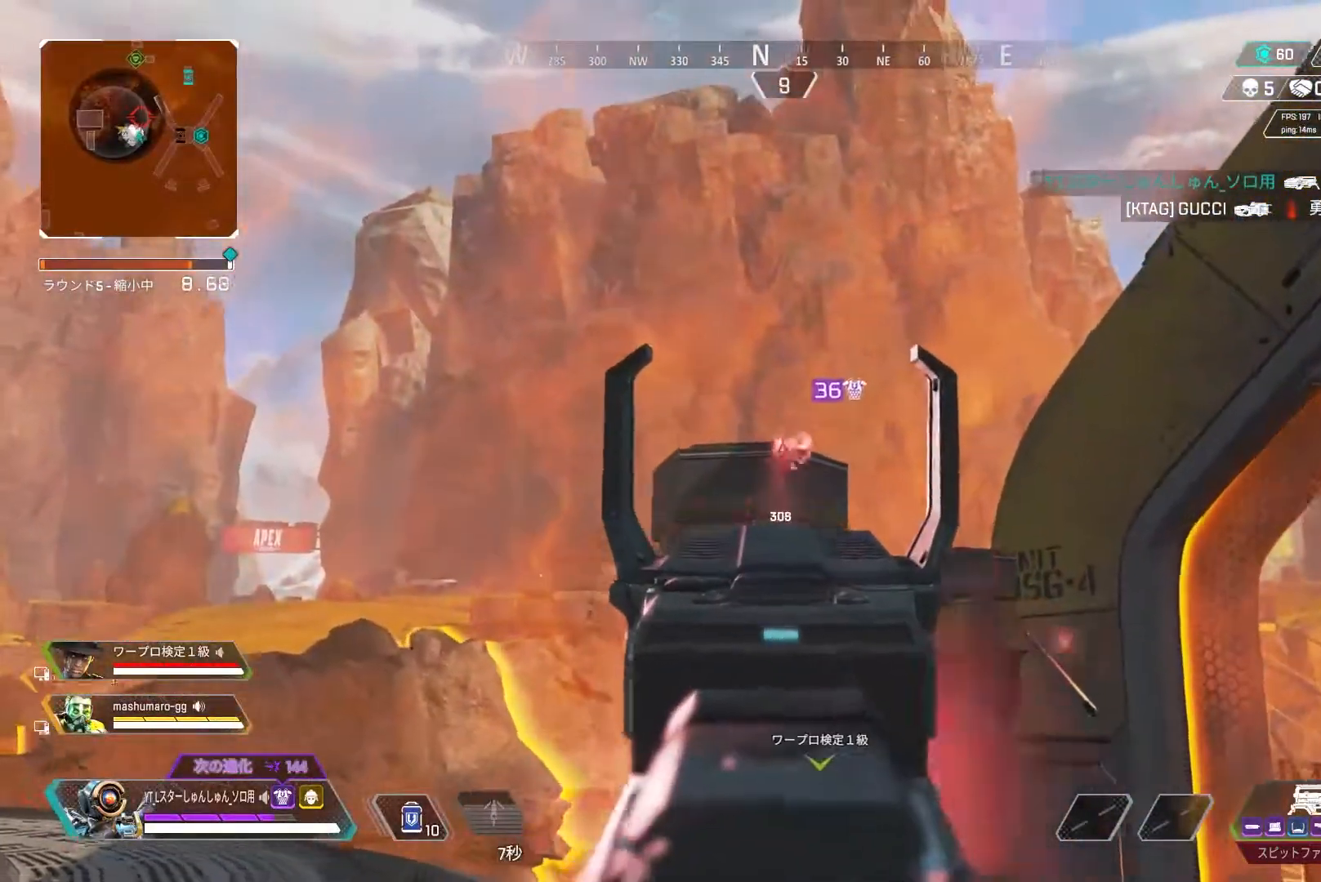
{"buttons": ["L2", "R1"], "left_stick": "center", "right_stick": "down", "events": [[100, "right_stick", "down"]]}
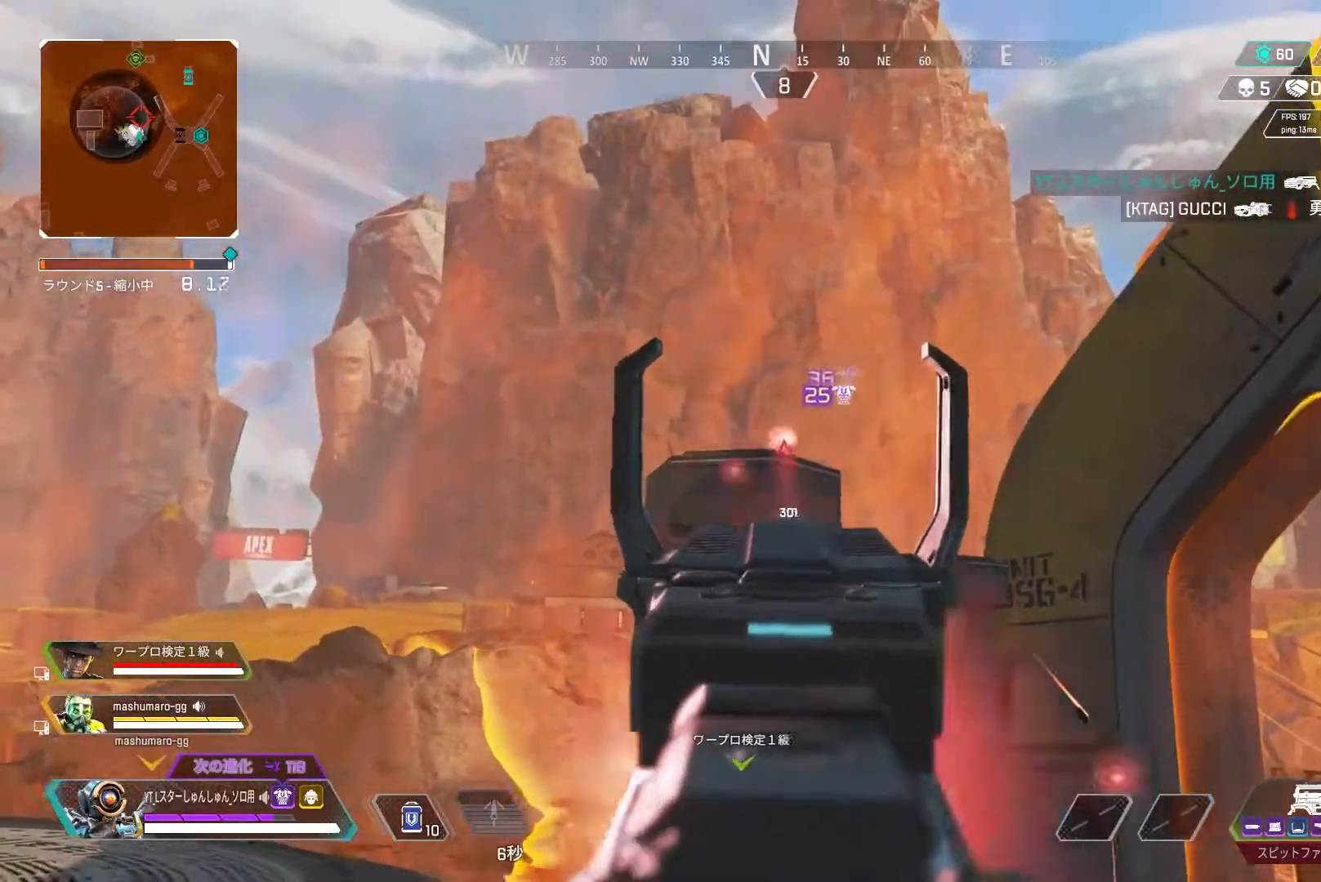
{"buttons": ["L2", "R1"], "left_stick": "left", "right_stick": "down-right", "events": [[183, "right_stick", "down-left"], [400, "left_stick", "left"], [400, "right_stick", "down-right"]]}
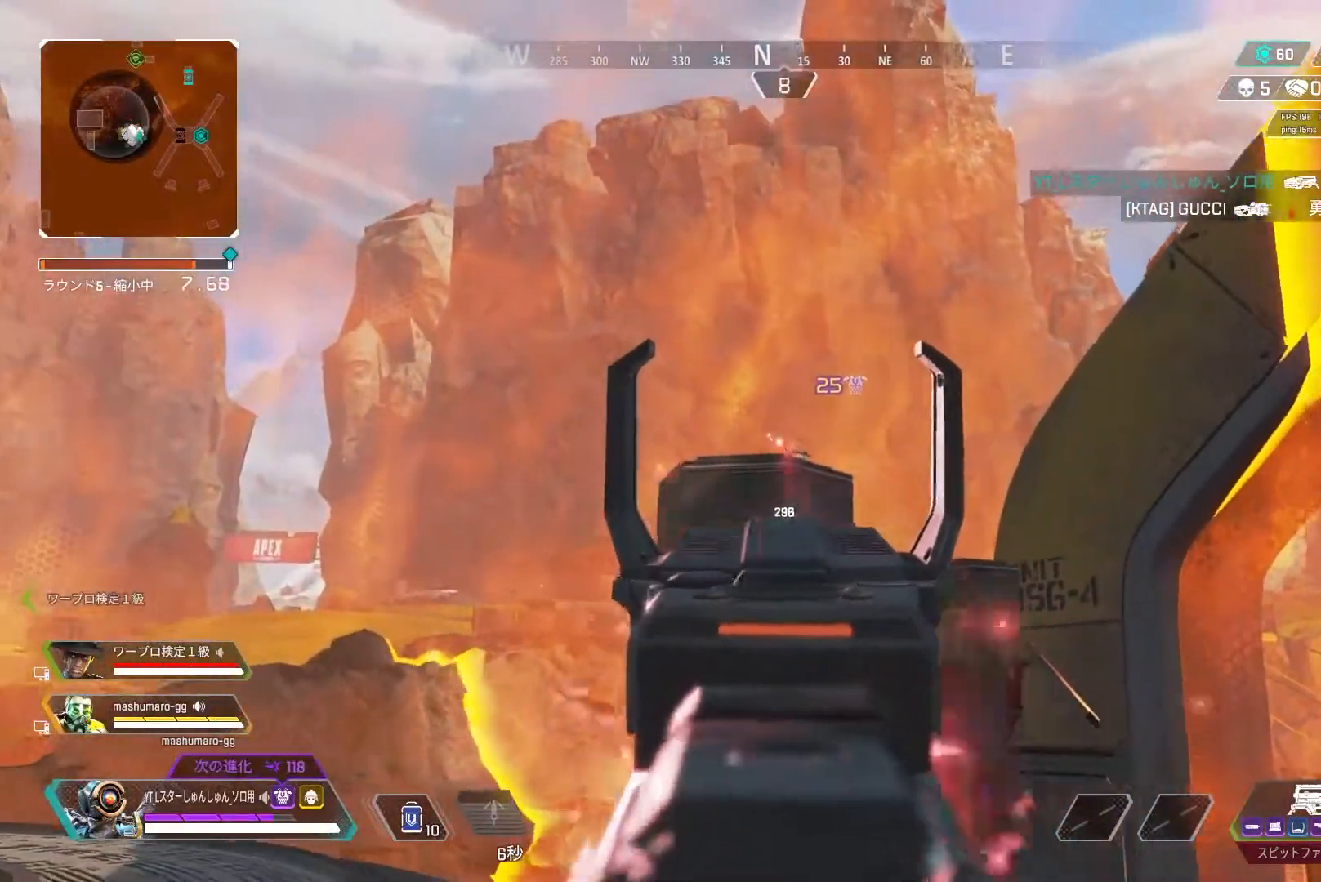
{"buttons": ["L2", "R1"], "left_stick": "center", "right_stick": "down", "events": [[67, "R1", "up"], [83, "left_stick", "center"], [167, "right_stick", "down"], [183, "left_stick", "down-left"], [267, "right_stick", "center"], [283, "R1", "down"], [283, "left_stick", "center"], [417, "right_stick", "down"]]}
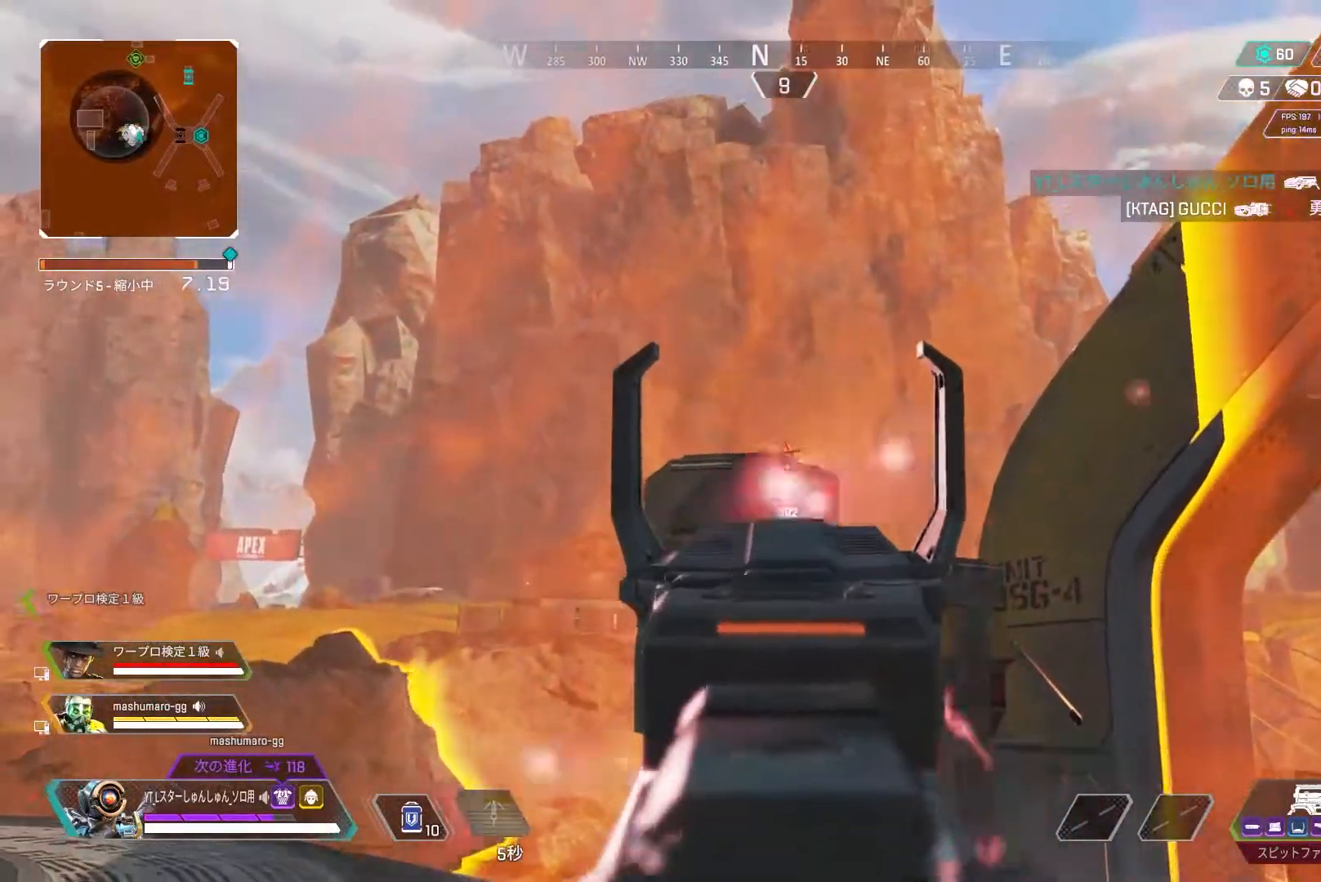
{"buttons": ["L2", "R1"], "left_stick": "center", "right_stick": "down", "events": []}
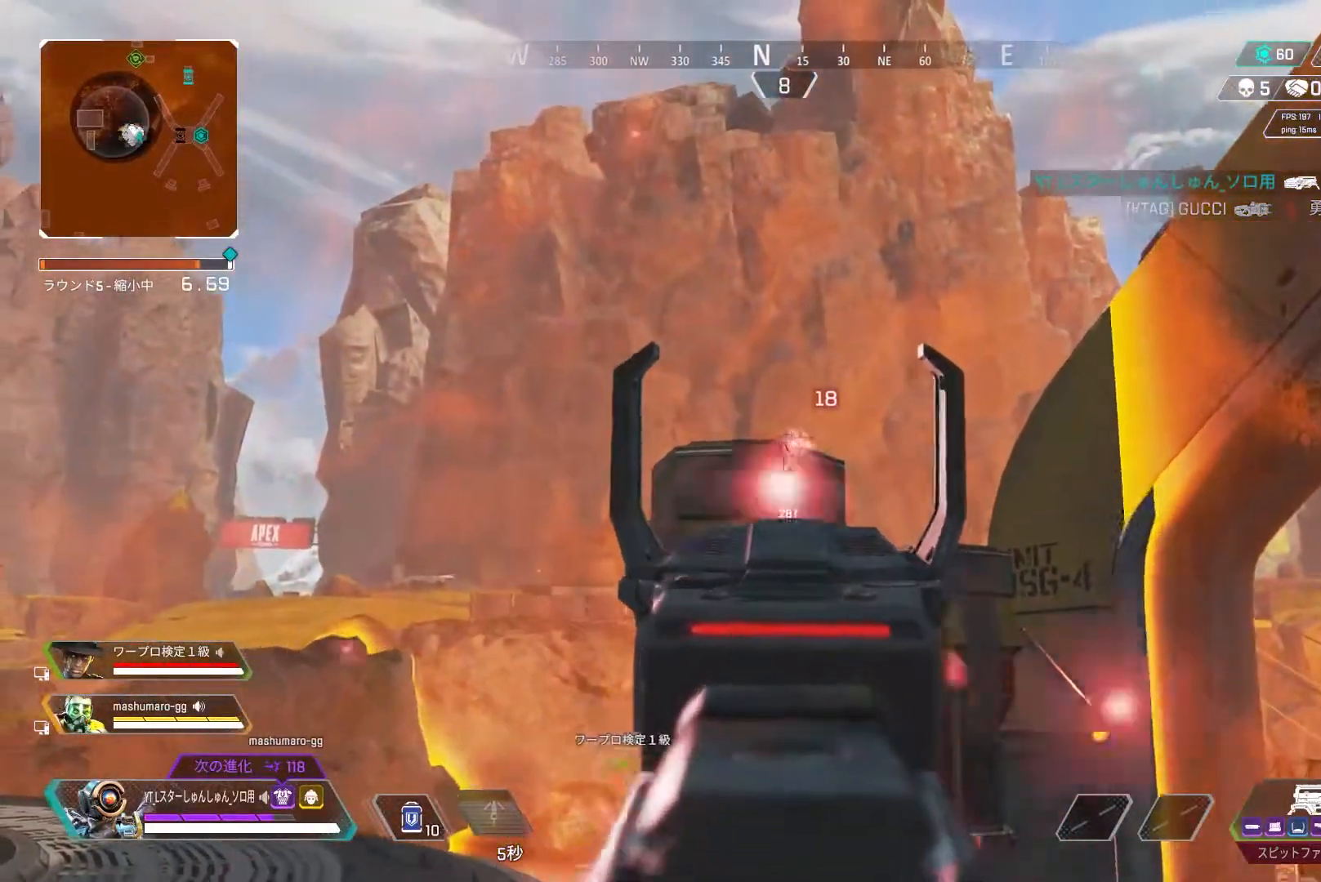
{"buttons": ["L2"], "left_stick": "left", "right_stick": "up", "events": [[200, "right_stick", "down-right"], [300, "R1", "up"], [383, "right_stick", "center"], [450, "right_stick", "up"], [467, "left_stick", "left"]]}
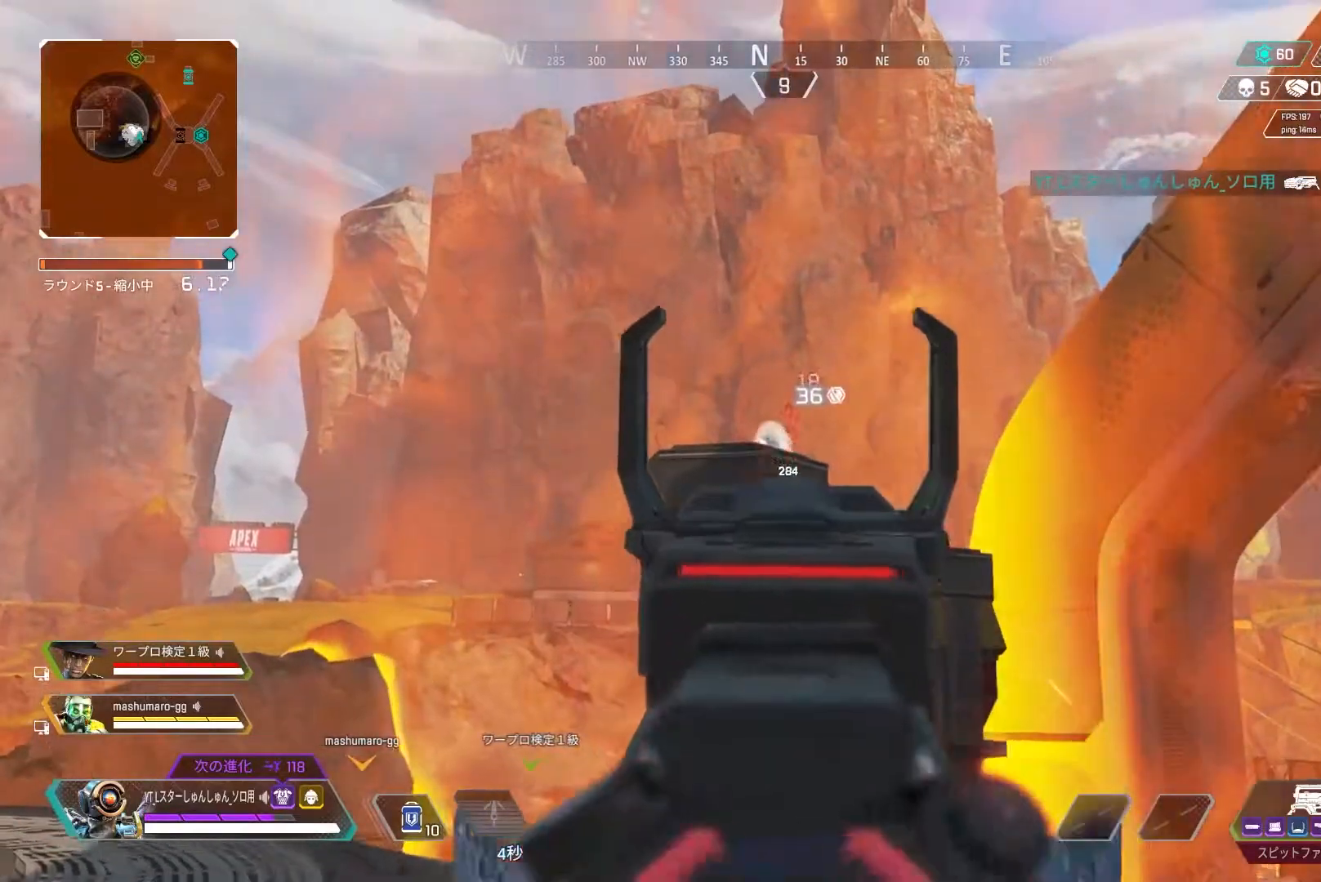
{"buttons": ["L2", "R1"], "left_stick": "center", "right_stick": "down", "events": [[17, "right_stick", "center"], [67, "R1", "down"], [150, "R1", "up"], [333, "R1", "down"], [350, "left_stick", "right"], [433, "right_stick", "down"], [467, "left_stick", "center"]]}
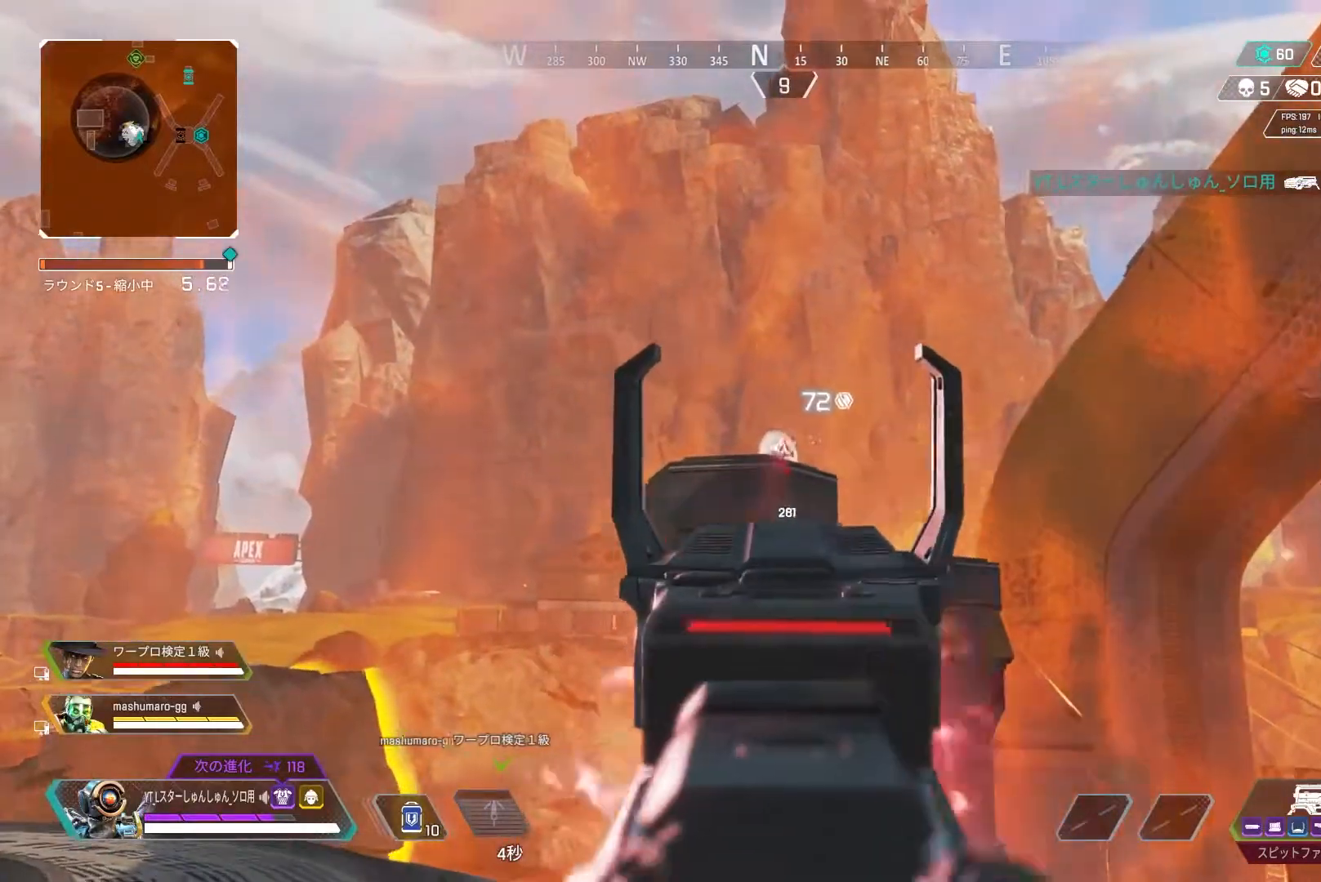
{"buttons": ["L2"], "left_stick": "right", "right_stick": "center", "events": [[83, "left_stick", "left"], [183, "R1", "up"], [200, "right_stick", "center"], [283, "left_stick", "center"], [350, "left_stick", "right"], [400, "R1", "down"], [500, "R1", "up"]]}
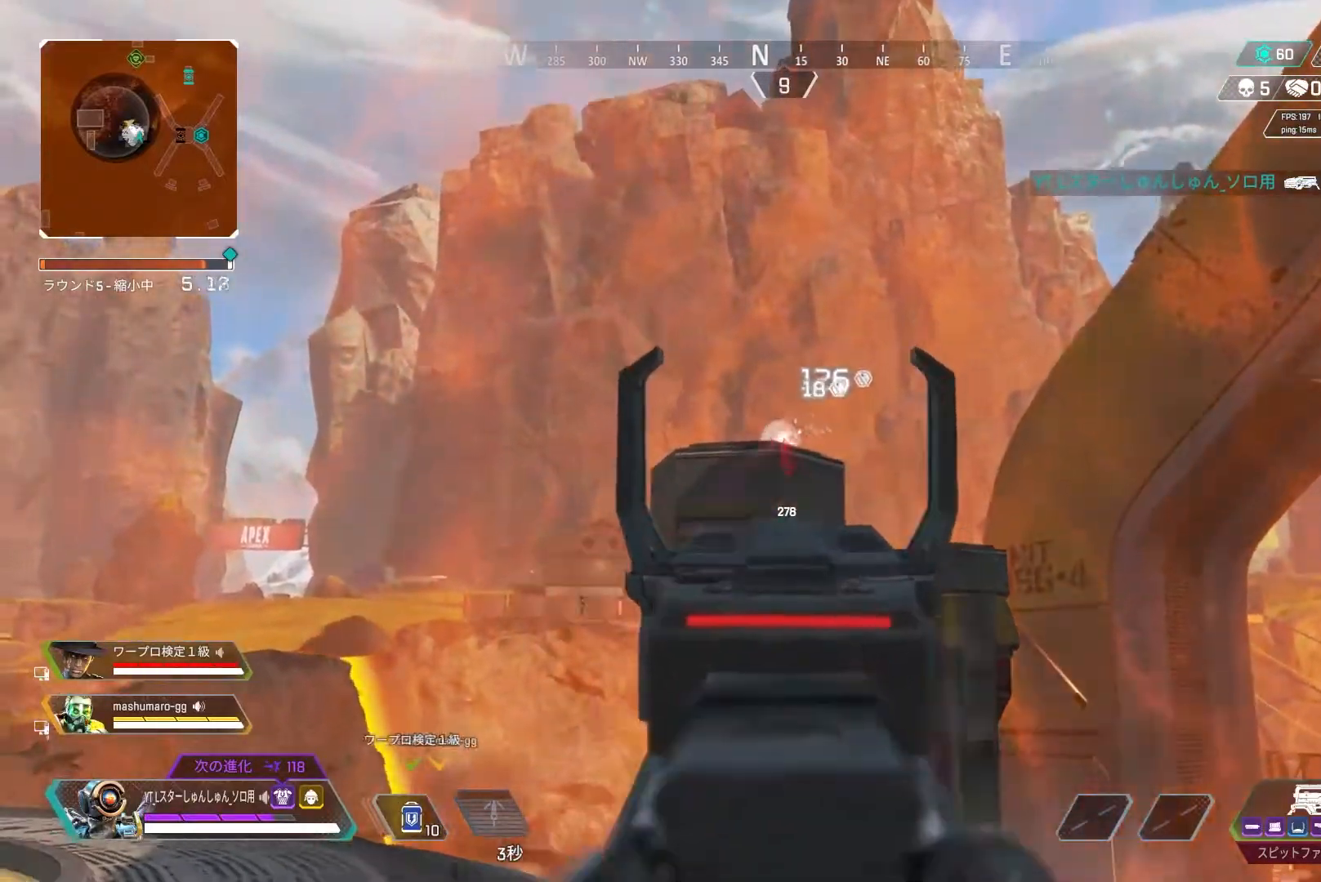
{"buttons": ["L2", "R1"], "left_stick": "left", "right_stick": "down-right", "events": [[17, "left_stick", "center"], [33, "right_stick", "up"], [83, "right_stick", "center"], [133, "right_stick", "left"], [150, "R1", "down"], [150, "left_stick", "right"], [250, "R1", "up"], [317, "left_stick", "center"], [367, "left_stick", "left"], [417, "right_stick", "center"], [450, "R1", "down"], [483, "right_stick", "down-right"]]}
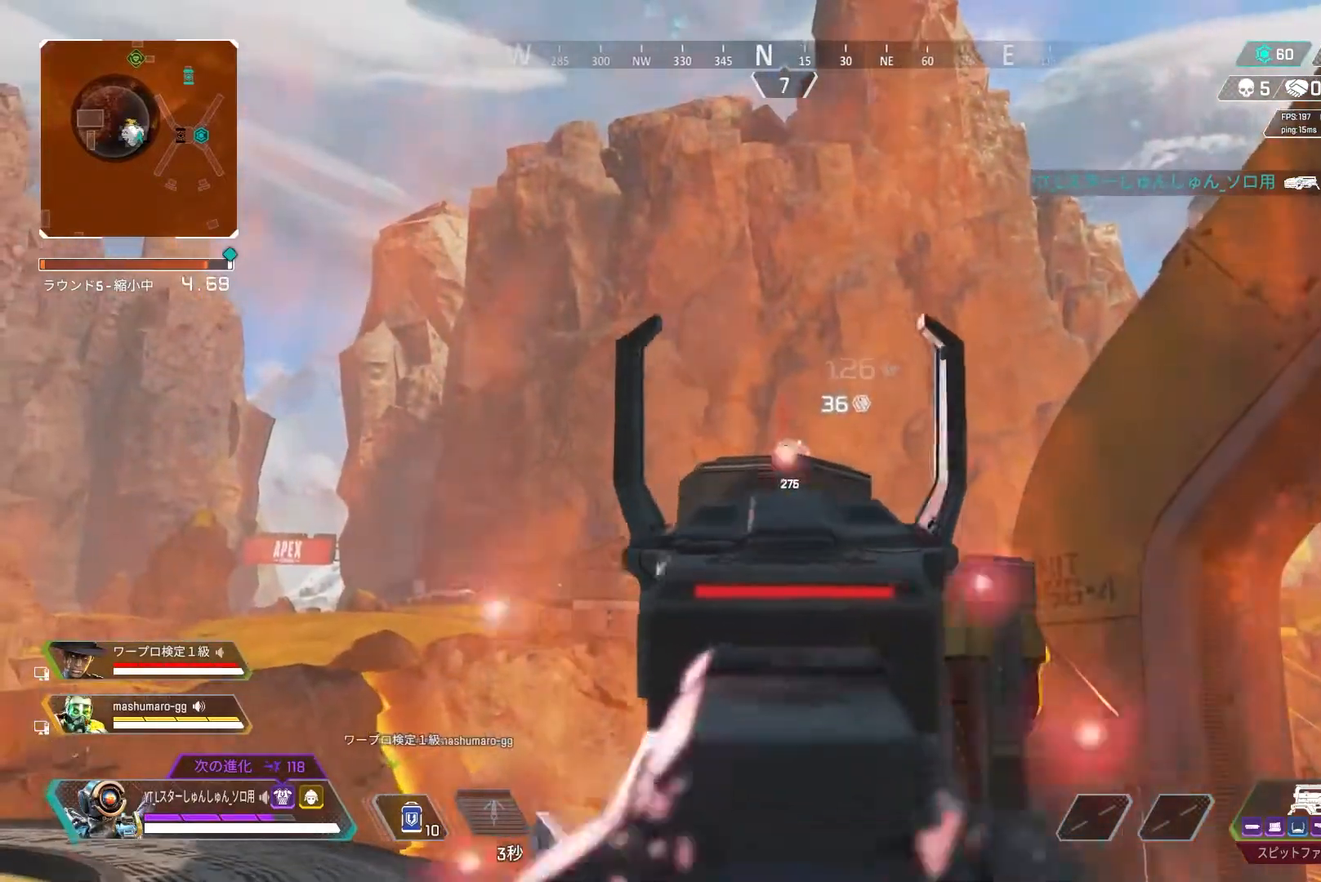
{"buttons": ["L2"], "left_stick": "down-left", "right_stick": "center", "events": [[17, "R1", "up"], [250, "R1", "down"], [250, "right_stick", "center"], [350, "R1", "up"], [433, "left_stick", "down-left"]]}
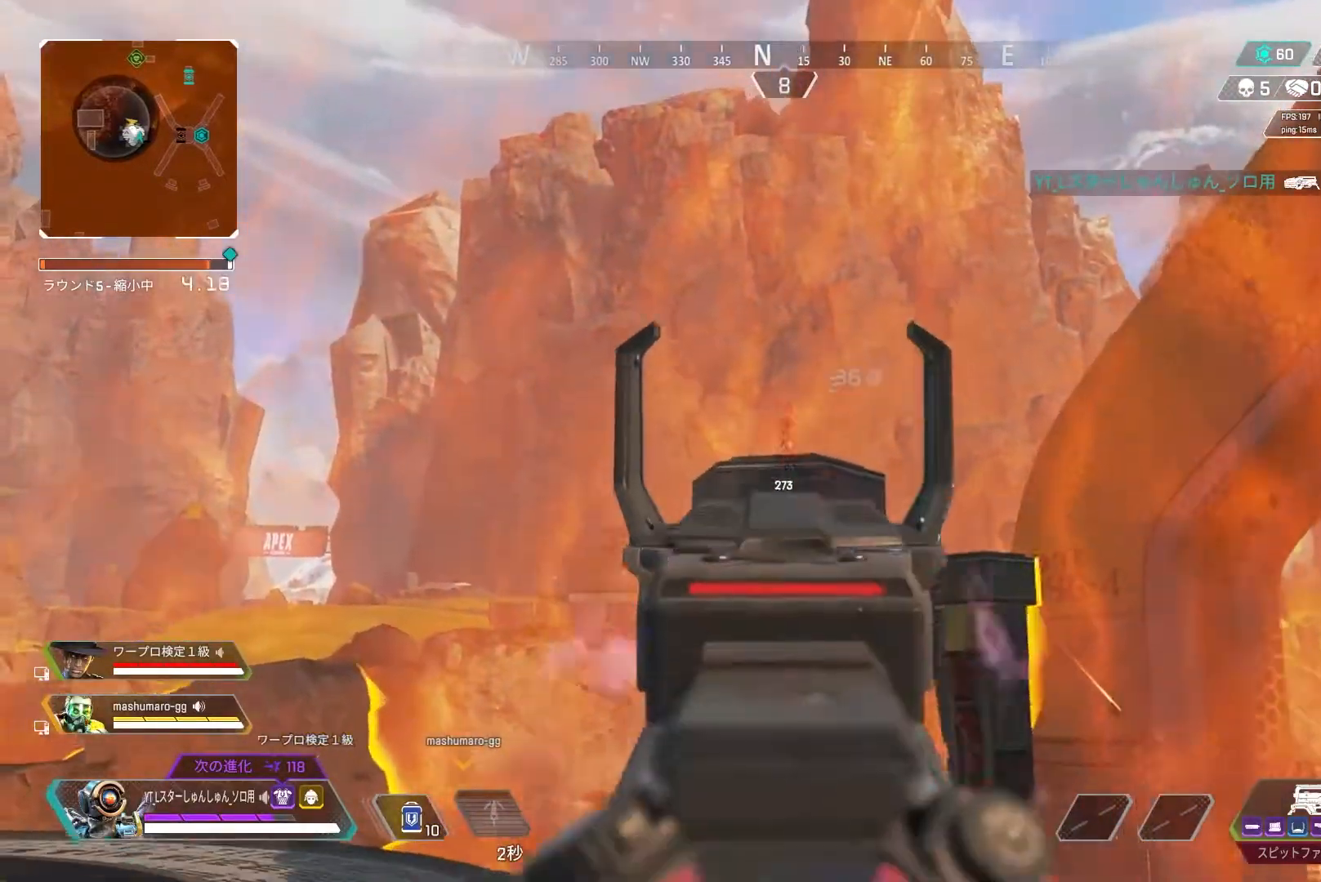
{"buttons": ["L2"], "left_stick": "down-left", "right_stick": "down", "events": [[17, "R1", "down"], [100, "R1", "up"], [150, "left_stick", "center"], [333, "R1", "down"], [350, "left_stick", "down-left"], [433, "R1", "up"], [450, "right_stick", "down"]]}
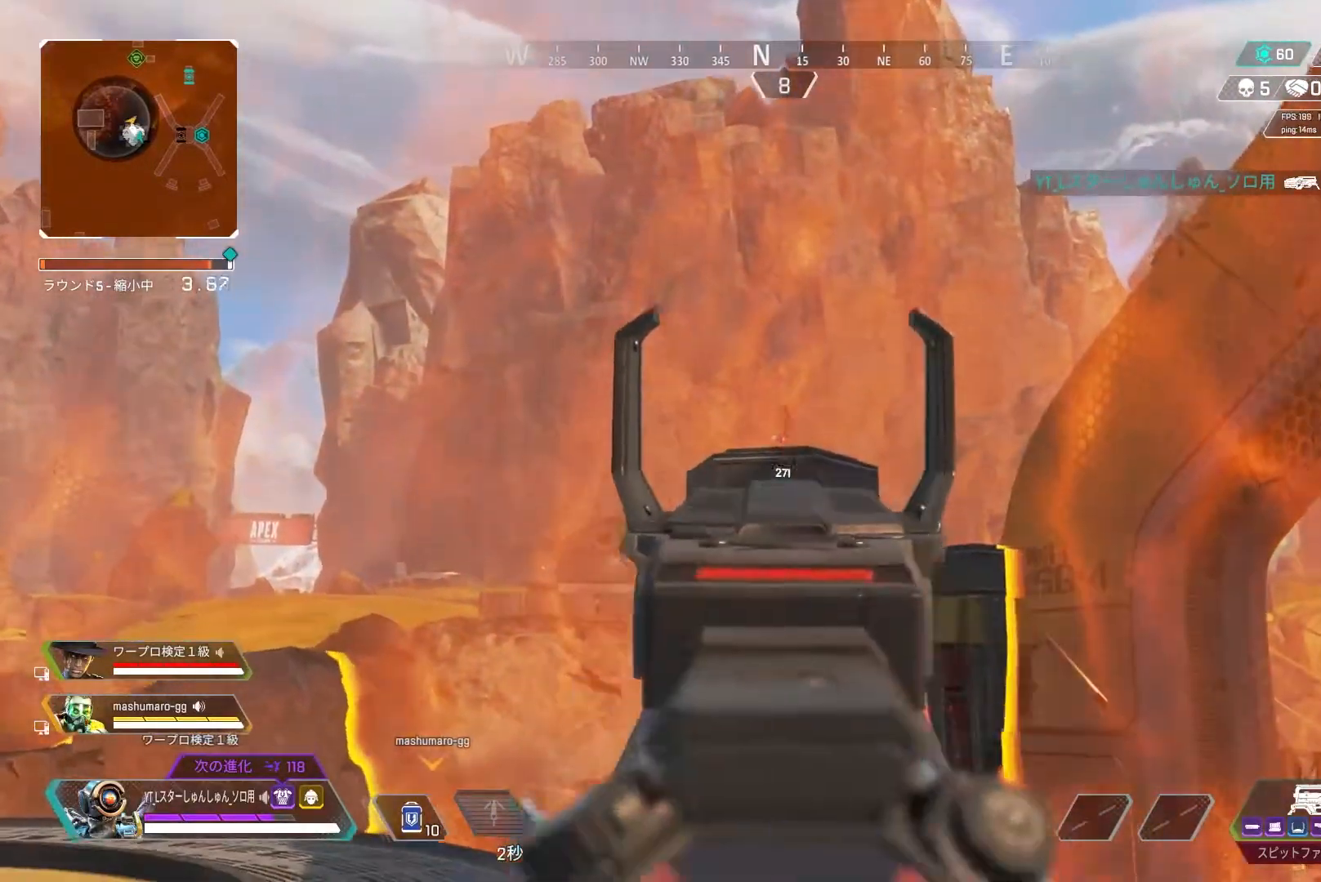
{"buttons": ["L2"], "left_stick": "up-right", "right_stick": "down", "events": [[83, "left_stick", "left"], [100, "R1", "down"], [167, "R1", "up"], [233, "left_stick", "center"], [433, "left_stick", "up-right"]]}